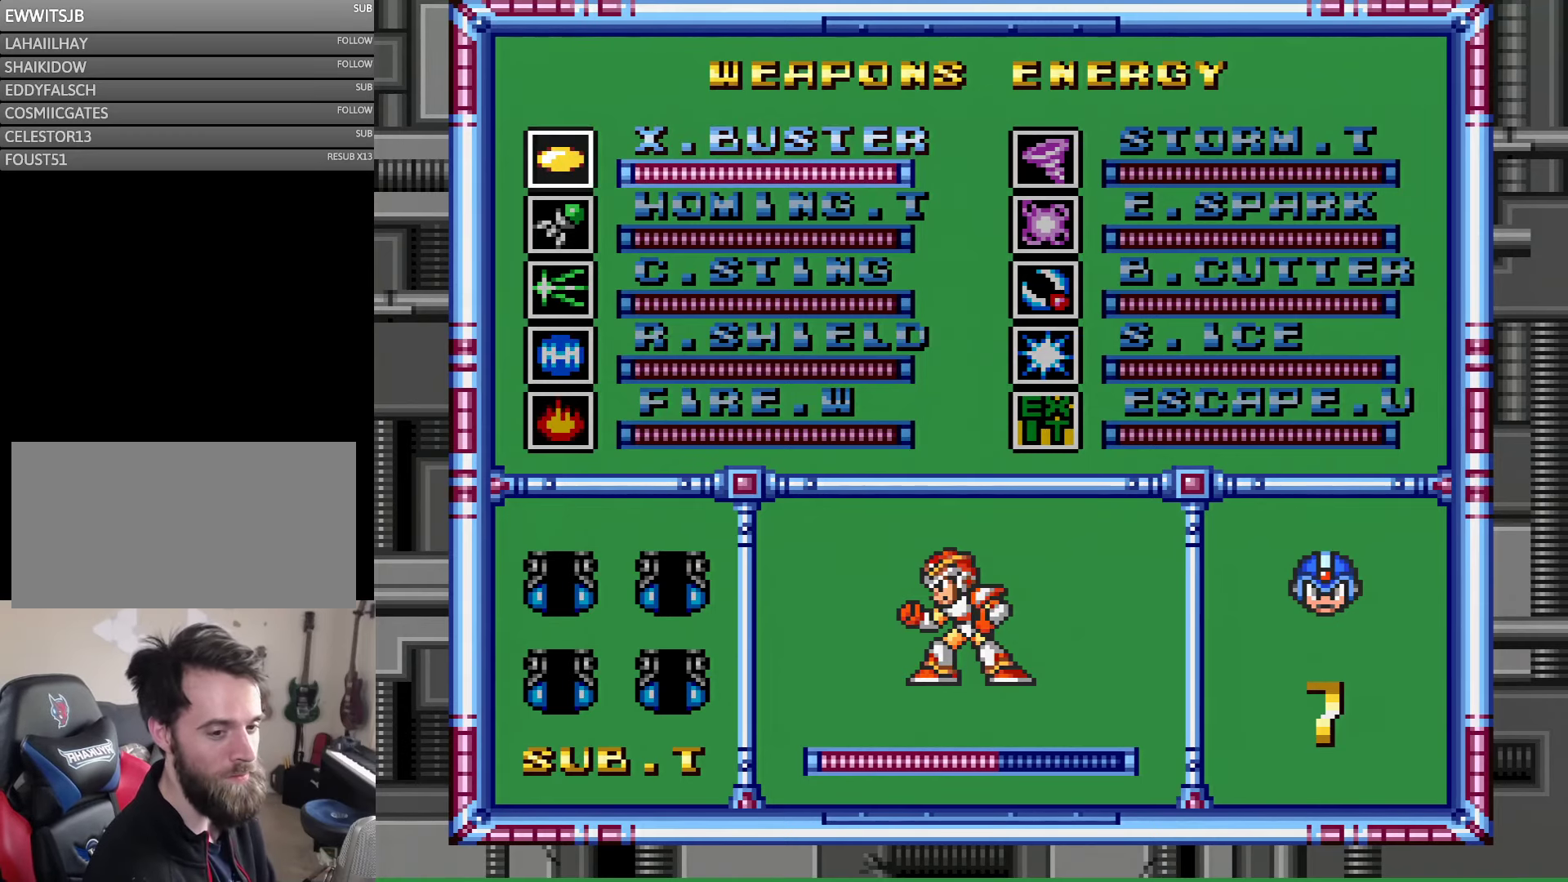
Gameplay with a controller (Nintendo layout); each line is a JSON object with the inputs held at the frame after it. "events" lists button and stick changes between this image and that frame as [ms after this image, input, new state], when the widget could be followed in between. Not read: L3 R3.
{"buttons": [], "events": []}
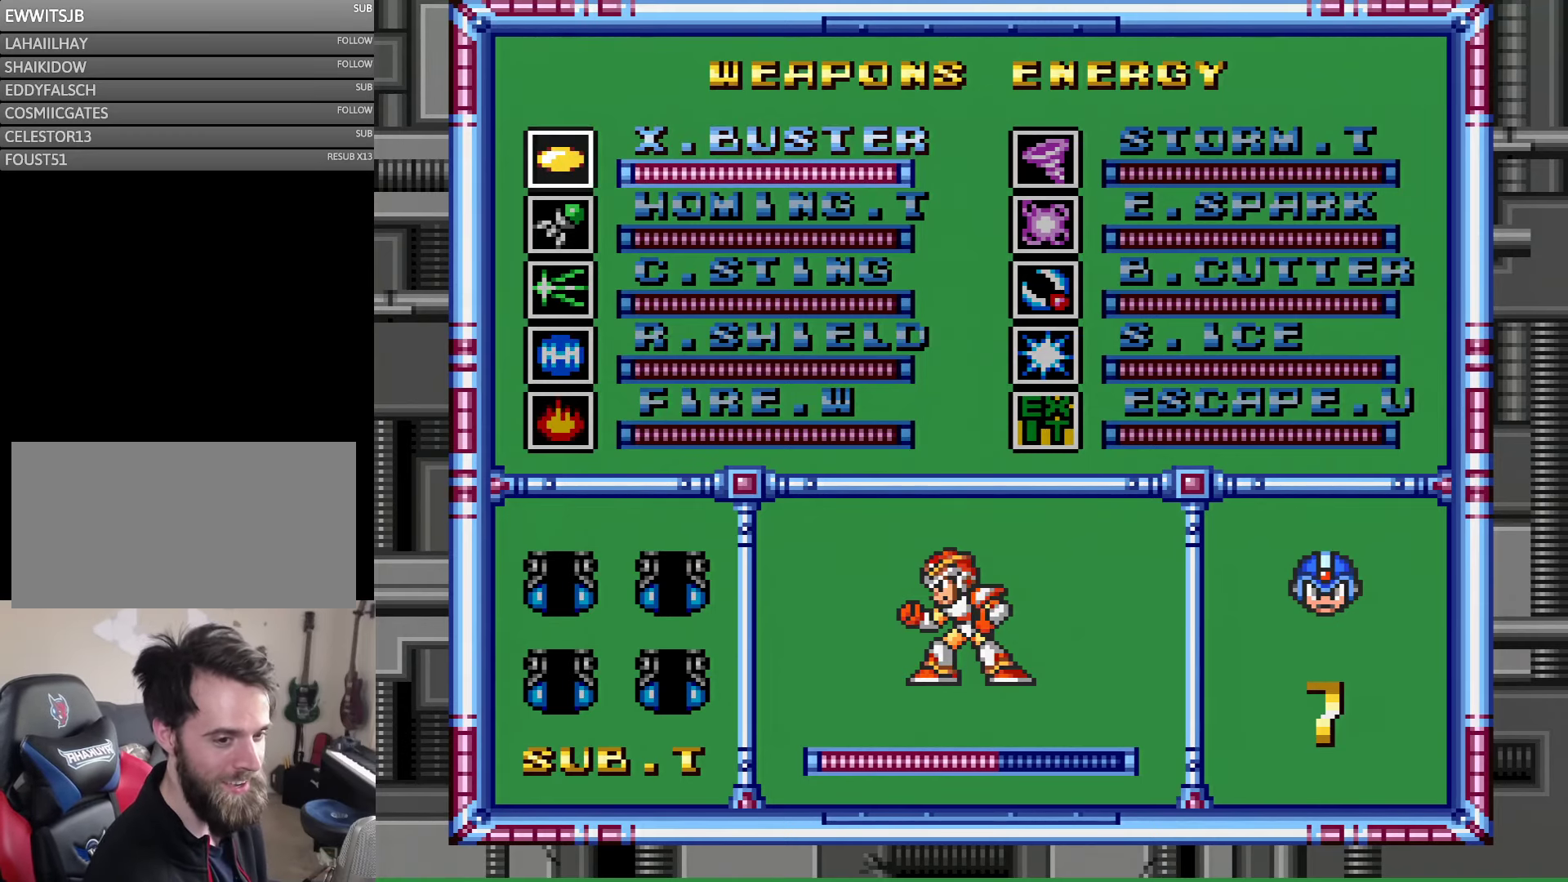
{"buttons": [], "events": []}
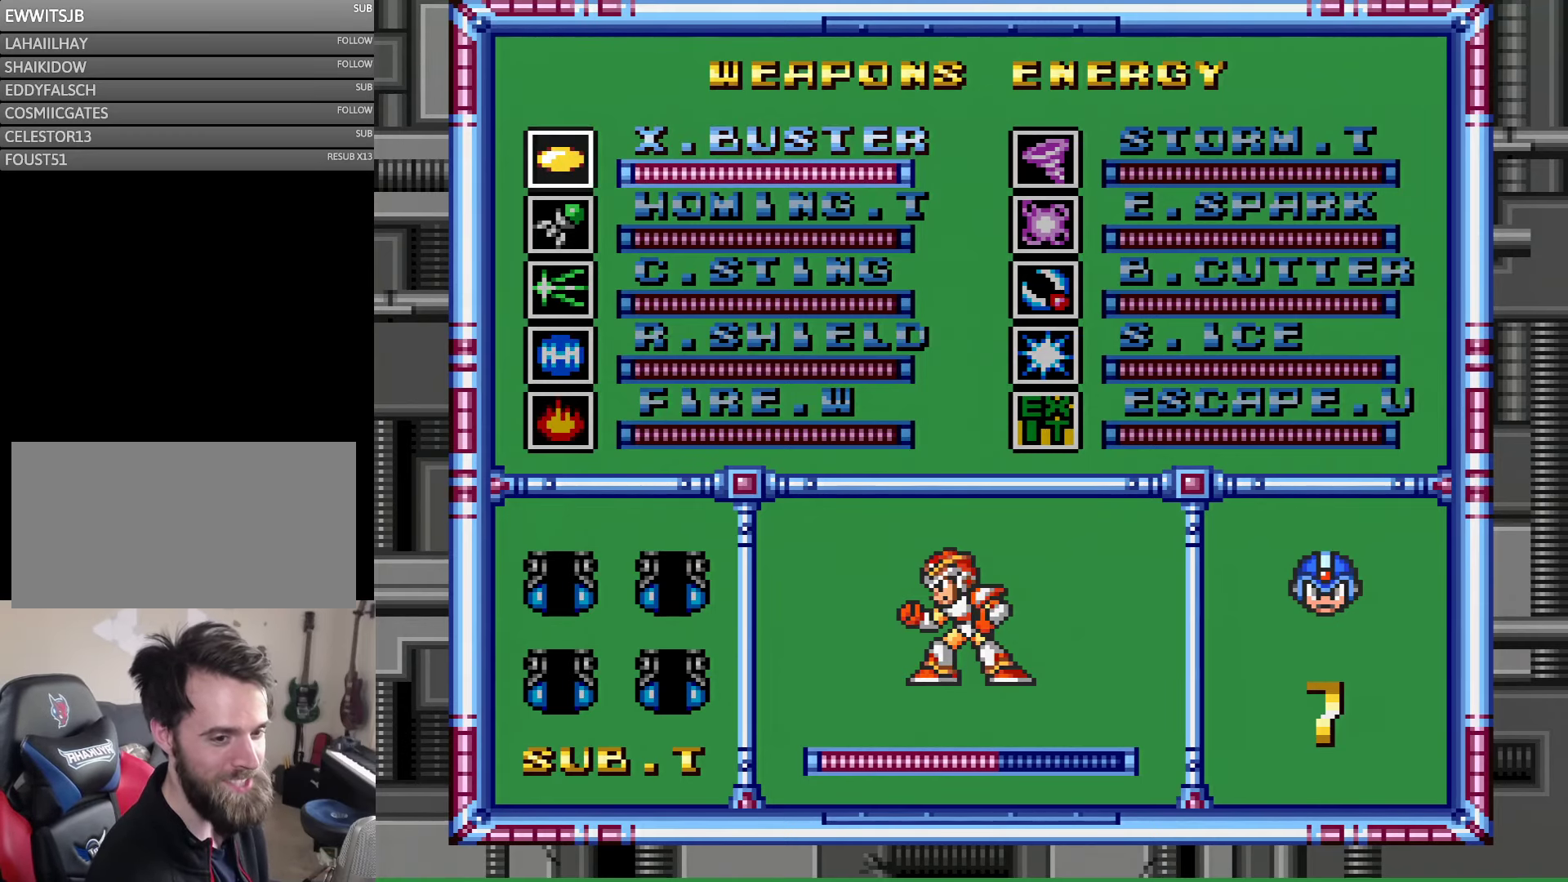
{"buttons": [], "events": []}
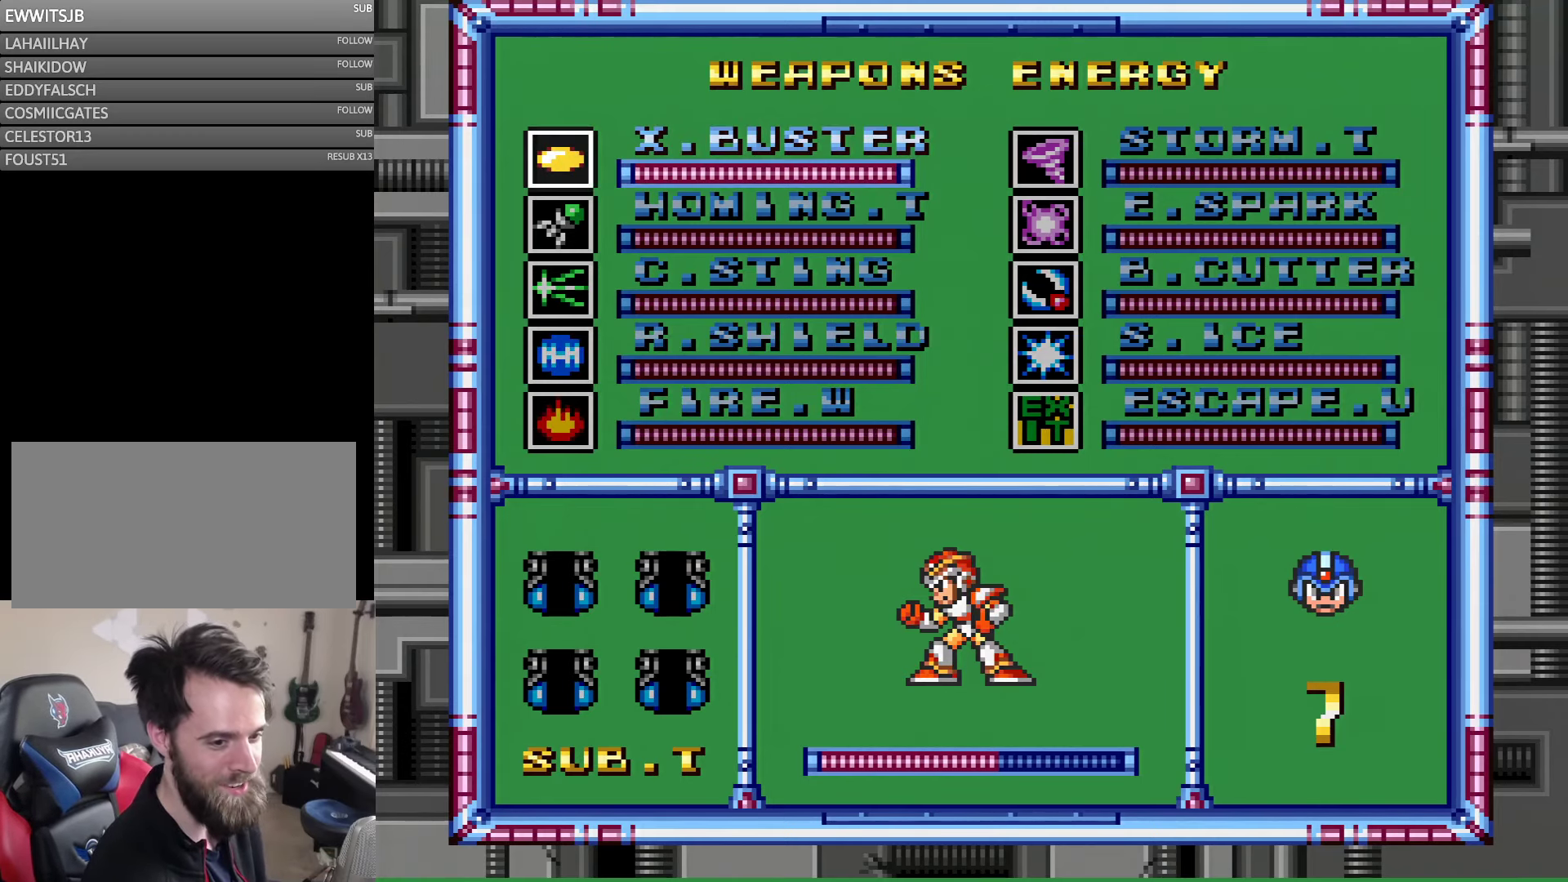
{"buttons": [], "events": [[350, "START", "down"], [467, "START", "up"]]}
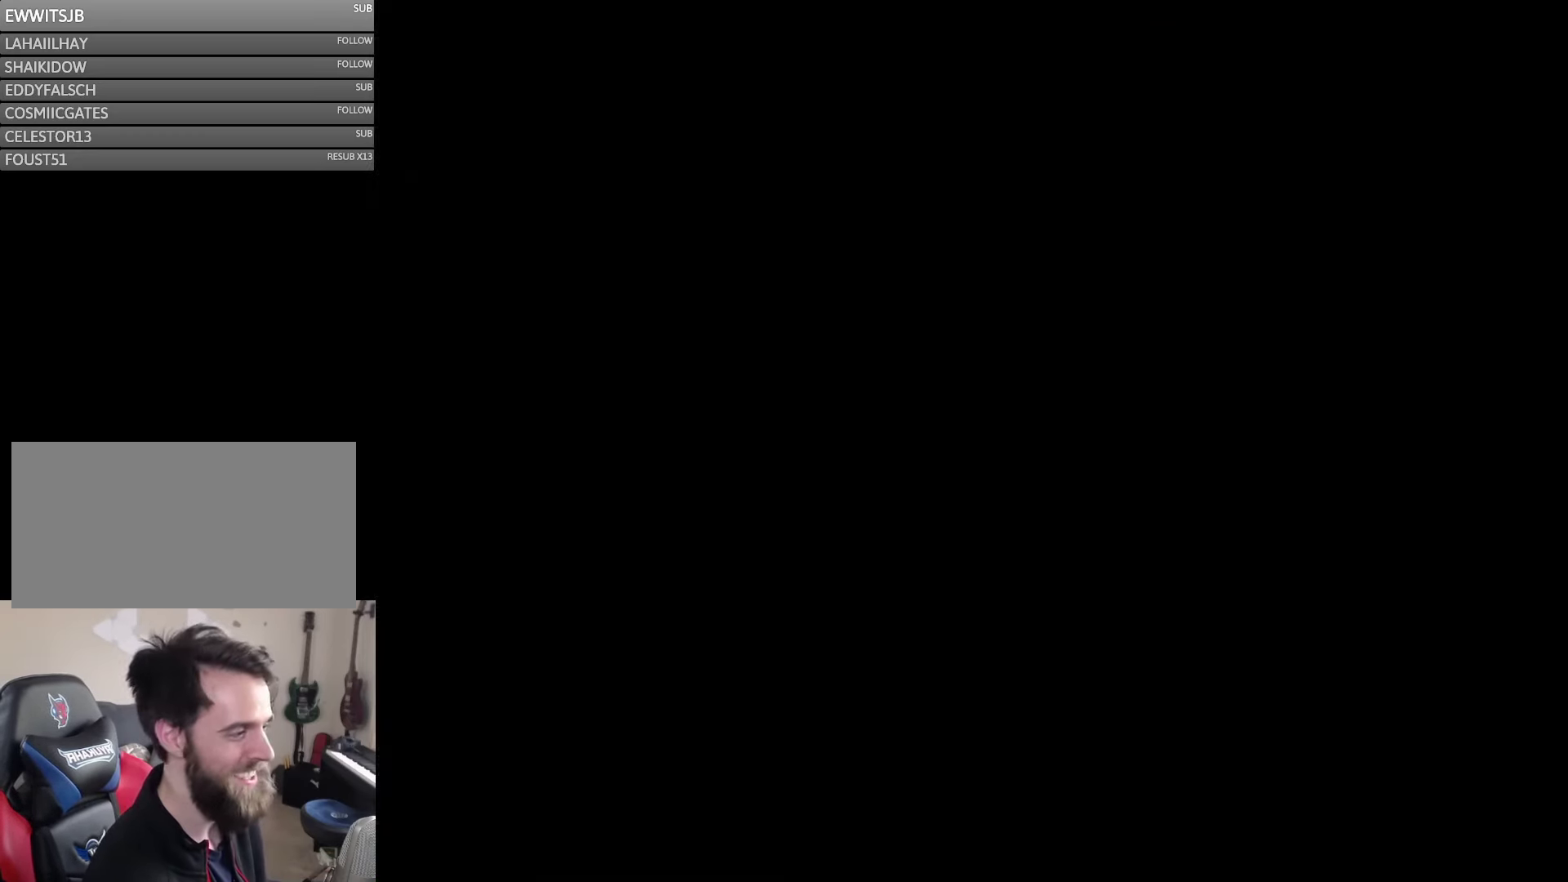
{"buttons": ["Y"], "events": [[134, "Y", "down"]]}
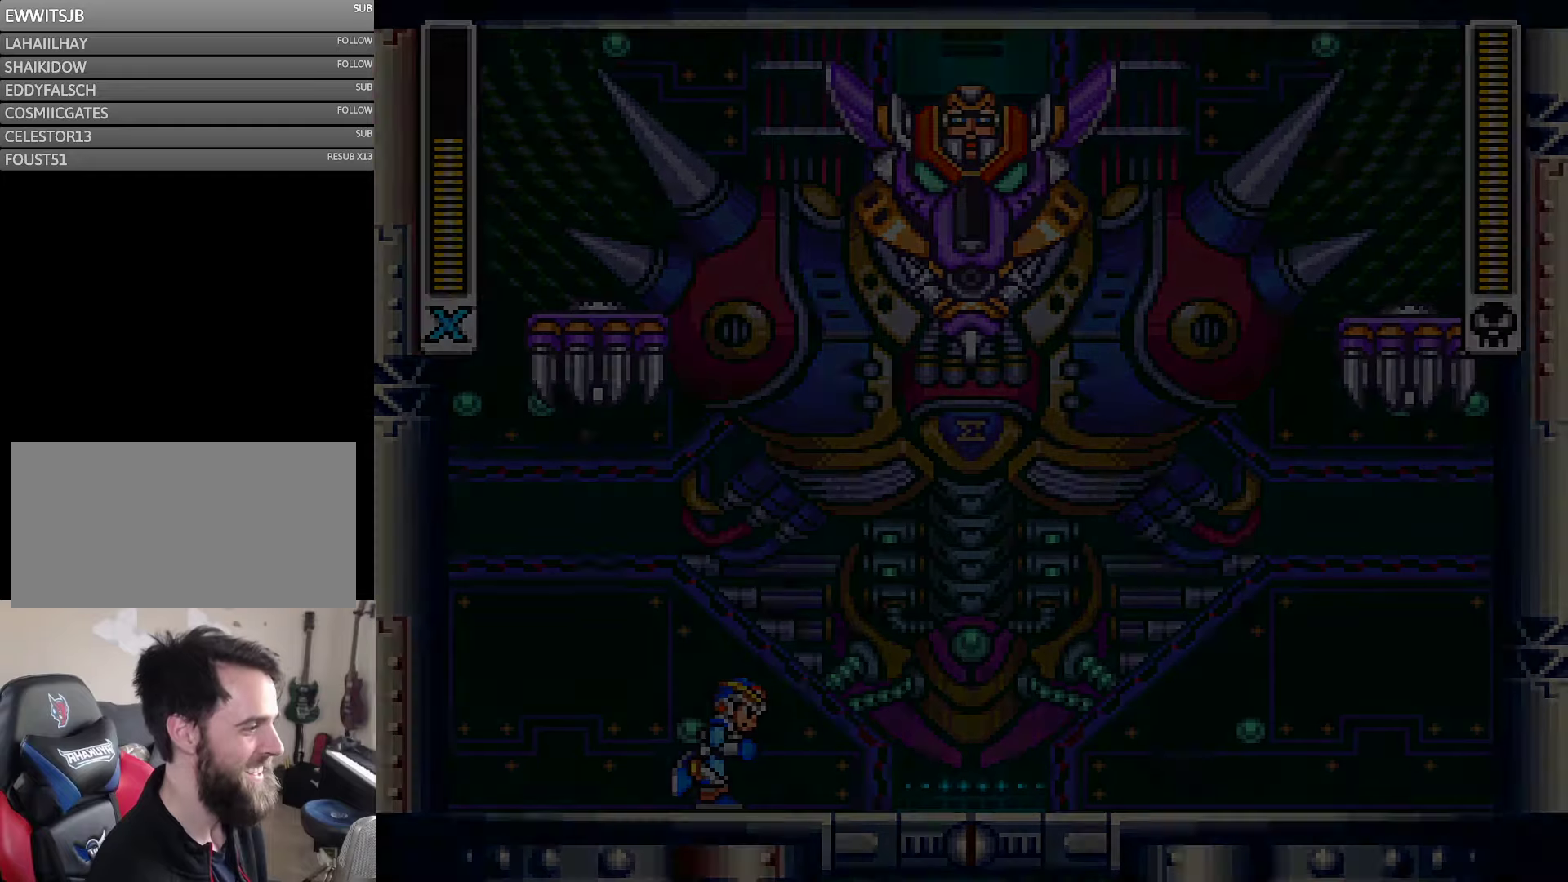
{"buttons": ["A", "Y", "DPAD_RIGHT"], "events": [[433, "DPAD_RIGHT", "down"], [500, "A", "down"]]}
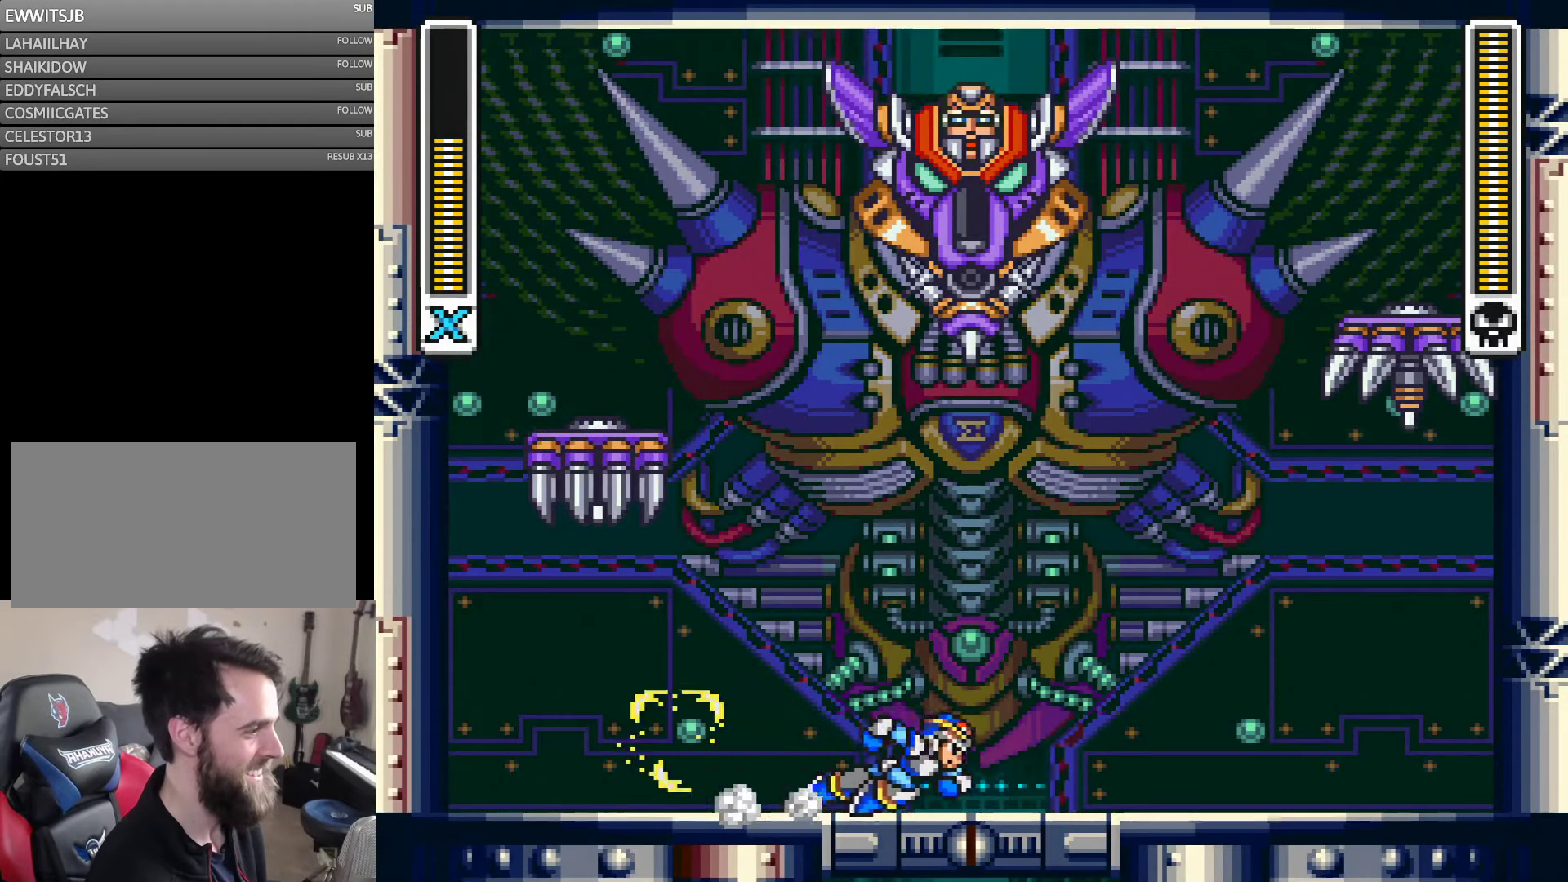
{"buttons": ["A", "Y", "DPAD_LEFT"], "events": [[300, "A", "up"], [366, "DPAD_RIGHT", "up"], [400, "DPAD_LEFT", "down"], [500, "A", "down"]]}
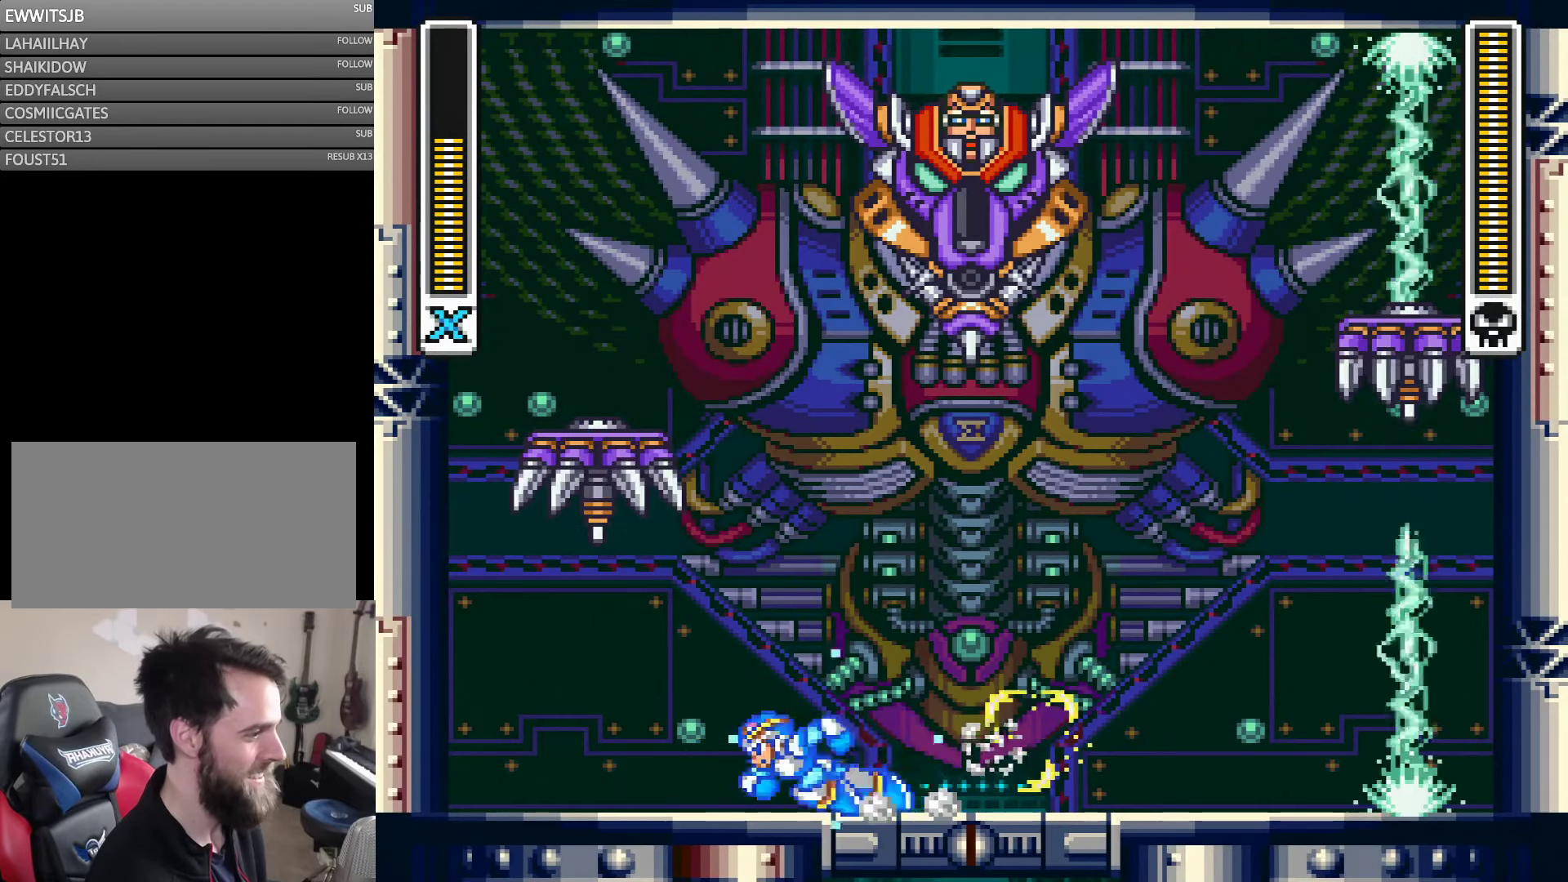
{"buttons": ["Y", "DPAD_RIGHT"], "events": [[200, "A", "up"], [233, "DPAD_LEFT", "up"], [266, "DPAD_RIGHT", "down"]]}
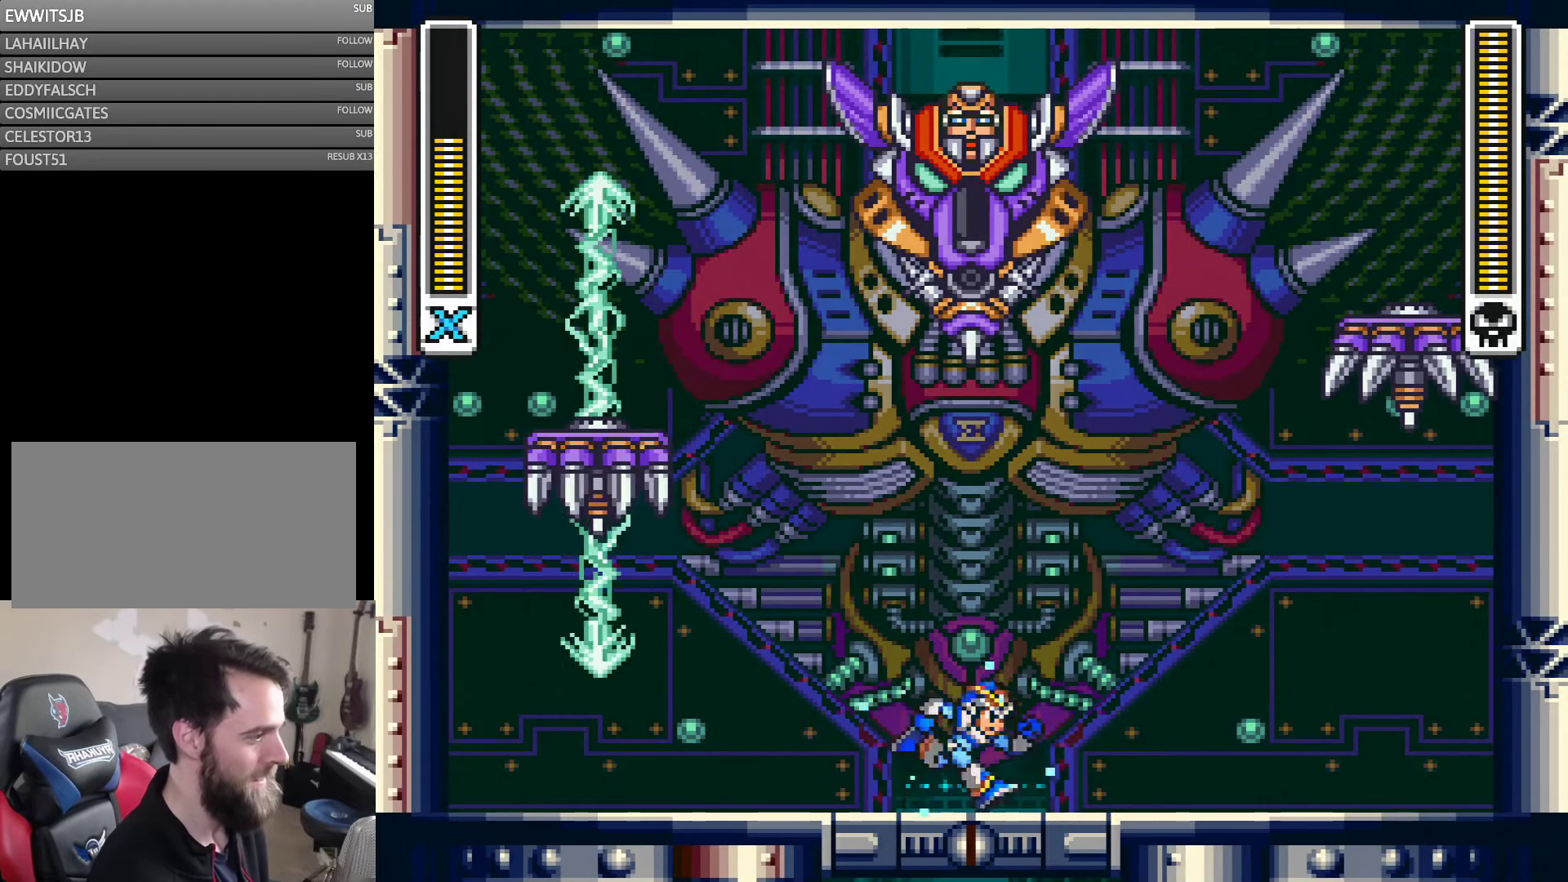
{"buttons": ["Y", "DPAD_LEFT"], "events": [[333, "DPAD_RIGHT", "up"], [400, "DPAD_LEFT", "down"]]}
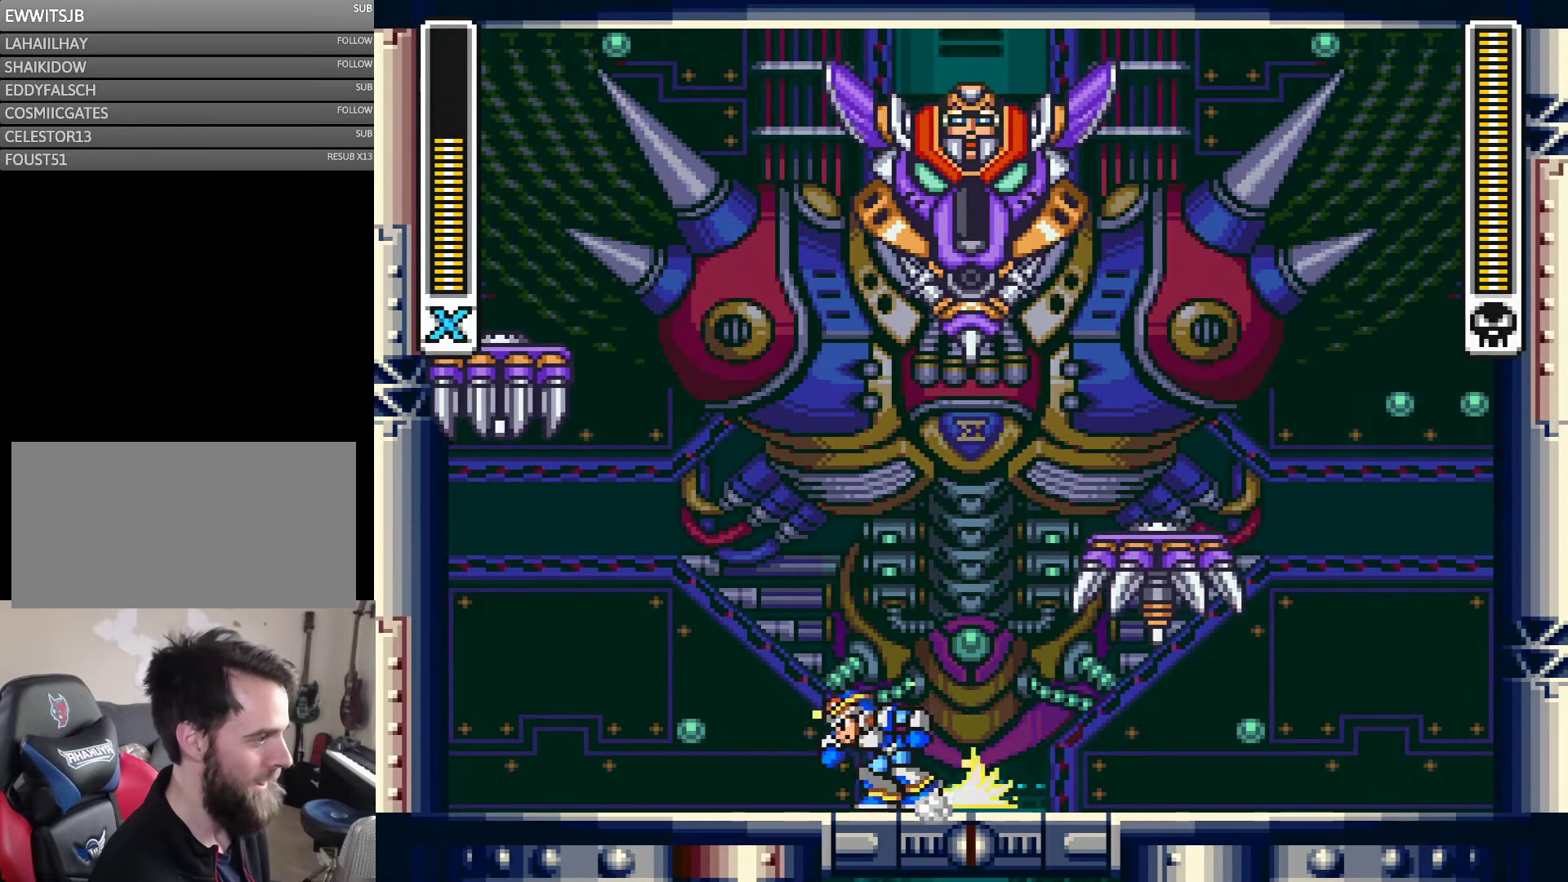
{"buttons": ["Y"], "events": [[133, "A", "down"], [400, "A", "up"], [466, "DPAD_LEFT", "up"]]}
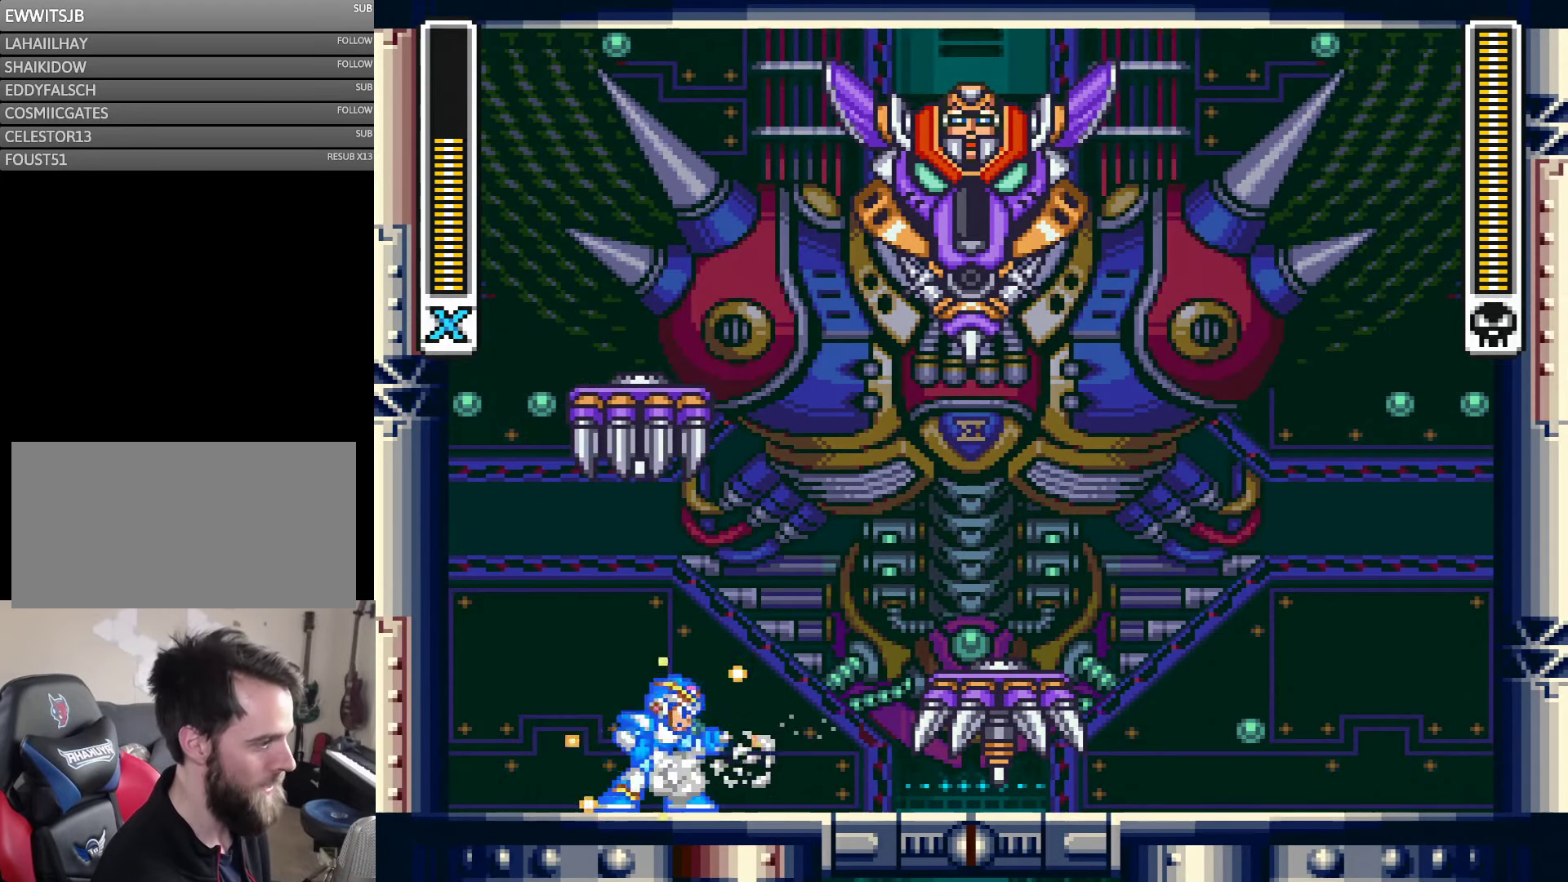
{"buttons": ["Y"], "events": [[116, "DPAD_RIGHT", "down"], [350, "DPAD_RIGHT", "up"]]}
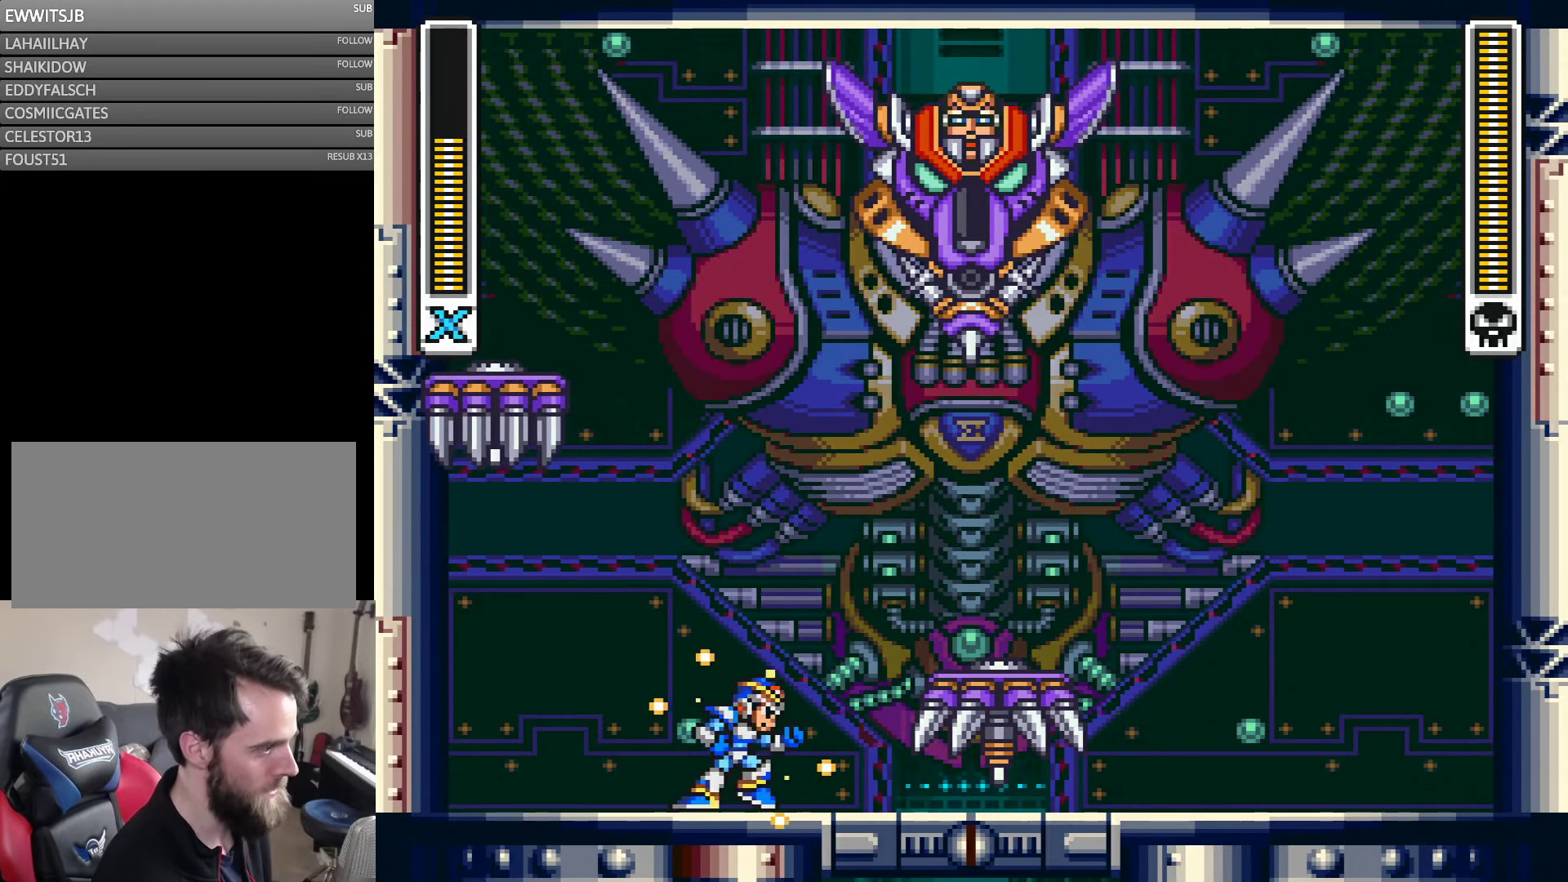
{"buttons": ["Y", "DPAD_RIGHT"], "events": [[100, "DPAD_RIGHT", "down"], [233, "DPAD_RIGHT", "up"], [500, "DPAD_RIGHT", "down"]]}
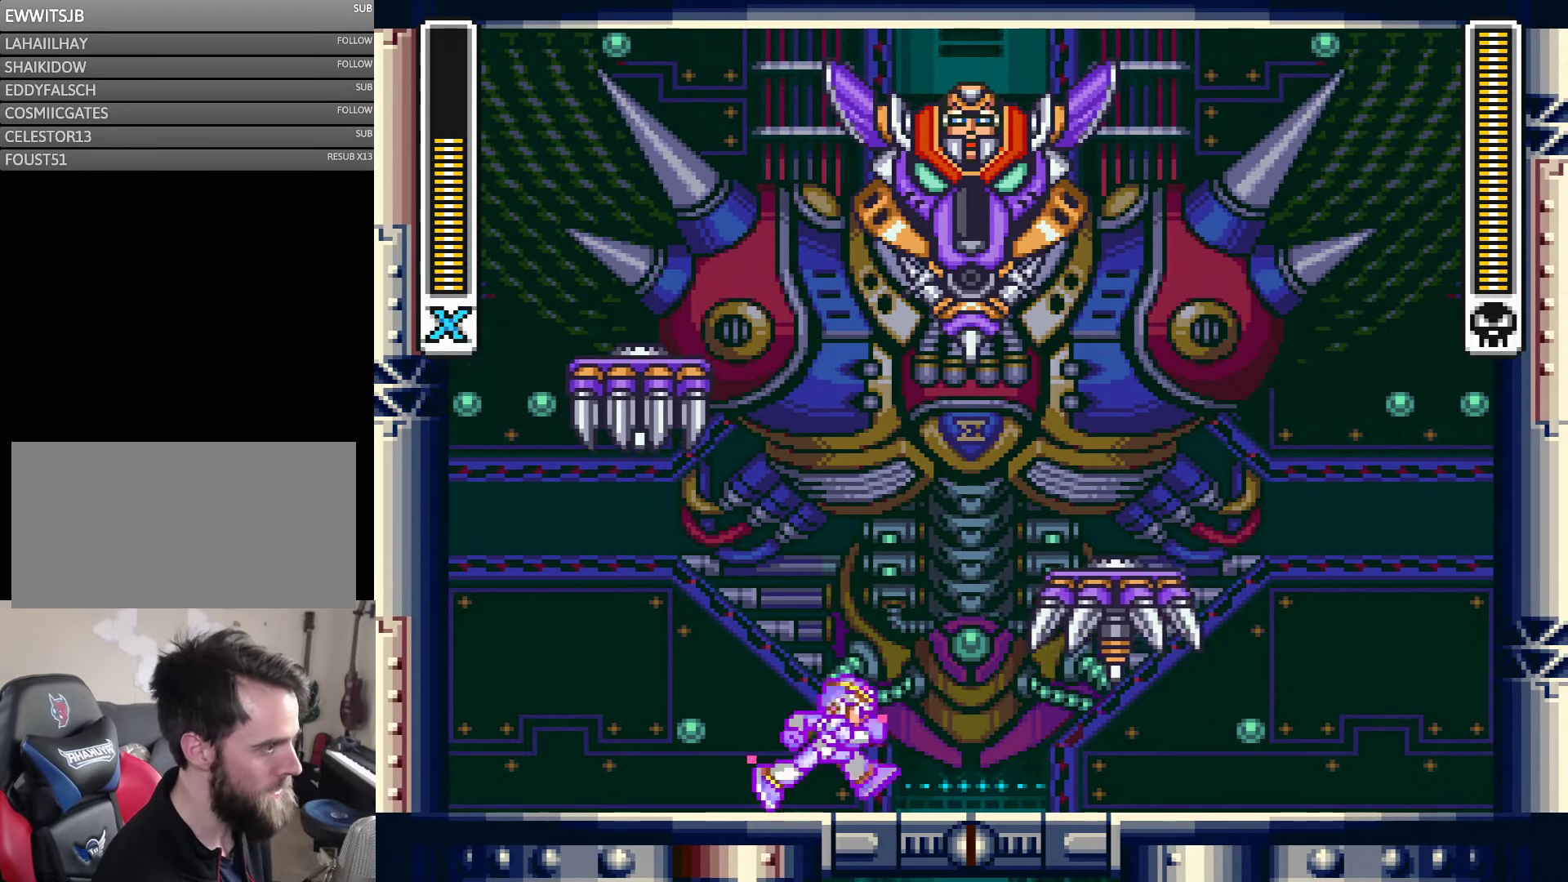
{"buttons": ["Y"], "events": [[400, "DPAD_RIGHT", "up"]]}
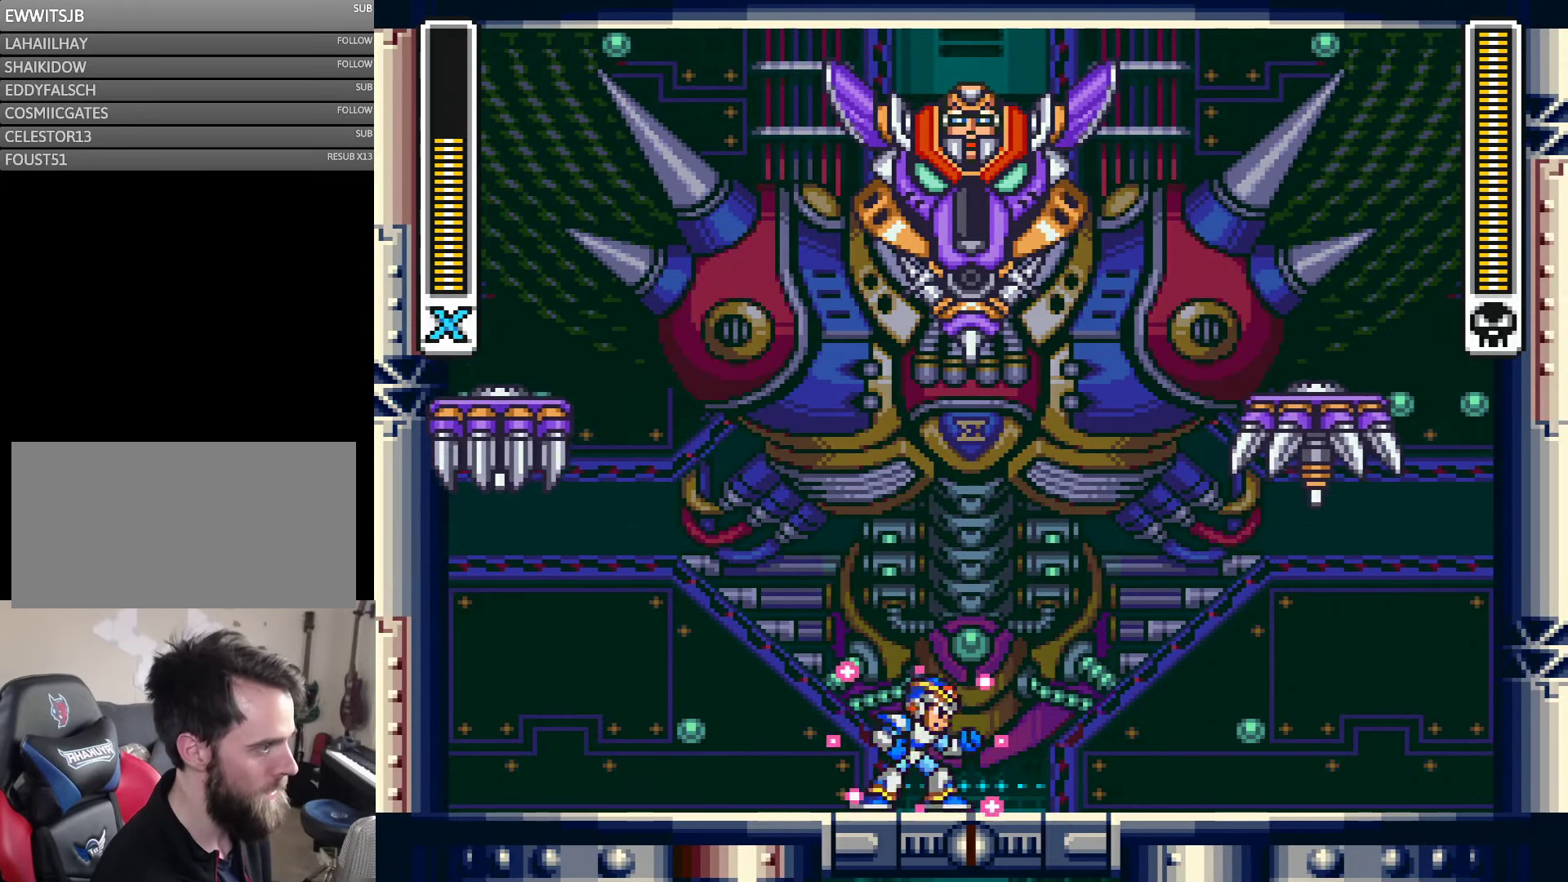
{"buttons": ["Y", "DPAD_RIGHT"], "events": [[316, "DPAD_RIGHT", "down"]]}
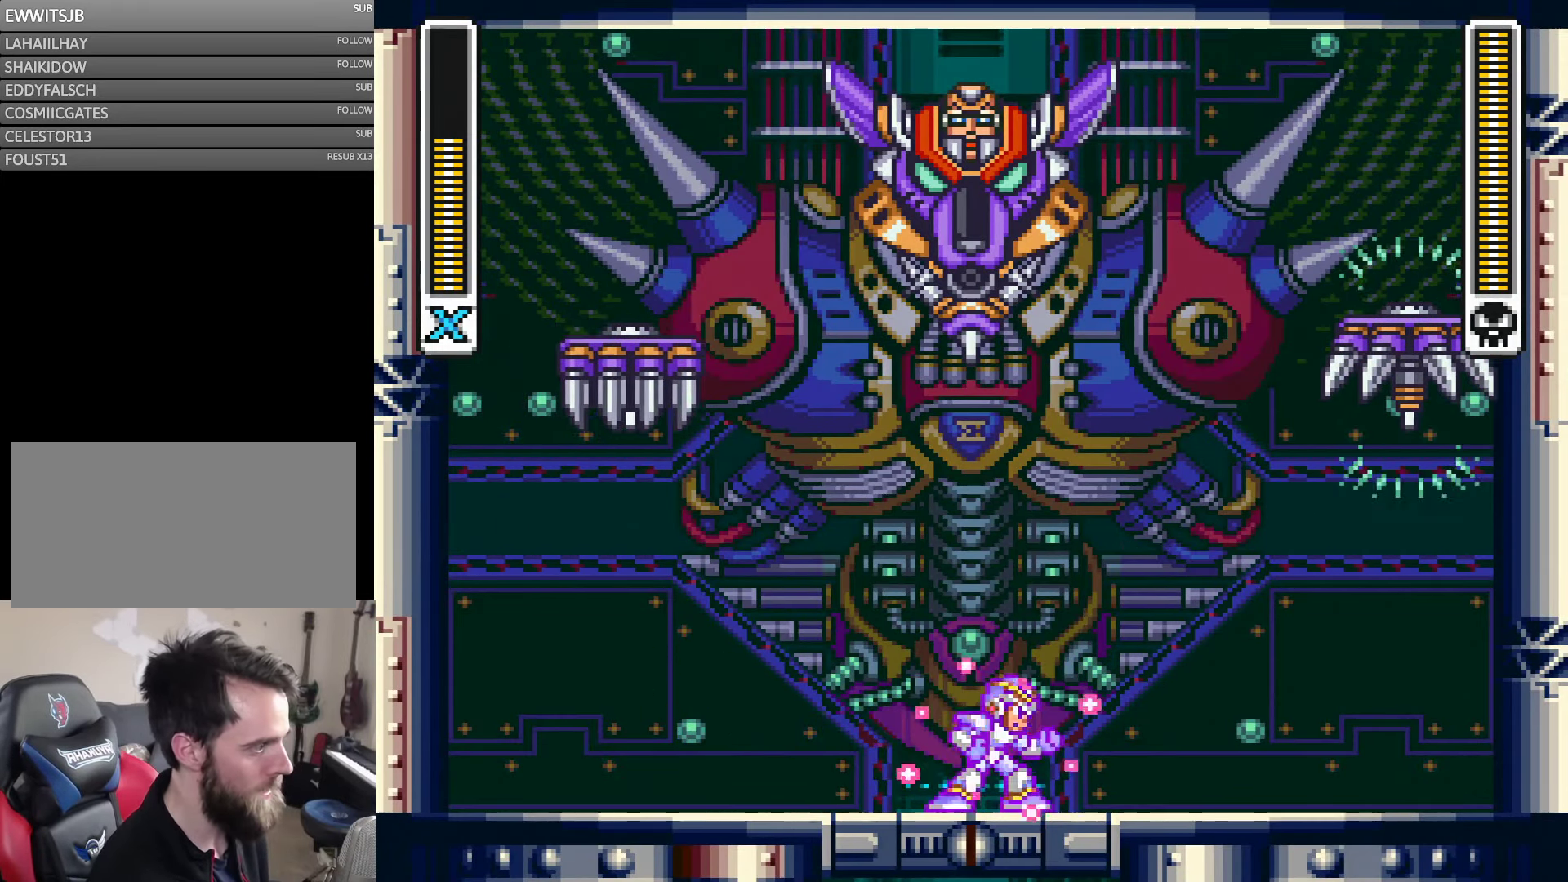
{"buttons": ["Y"], "events": [[50, "DPAD_RIGHT", "up"], [200, "DPAD_LEFT", "down"], [467, "DPAD_LEFT", "up"]]}
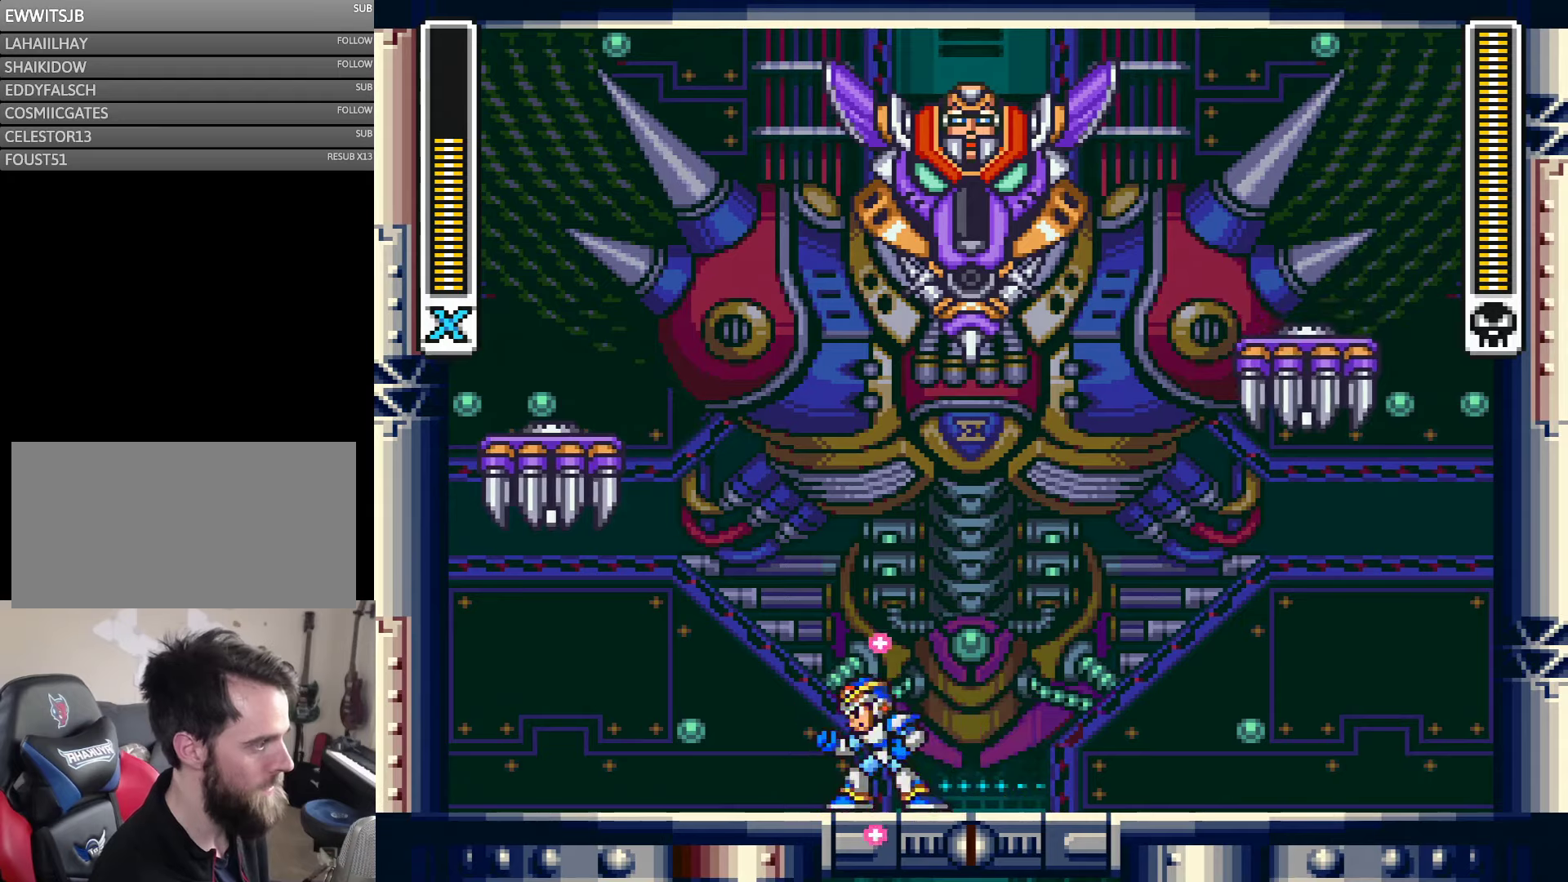
{"buttons": ["Y", "DPAD_RIGHT"], "events": [[350, "DPAD_RIGHT", "down"]]}
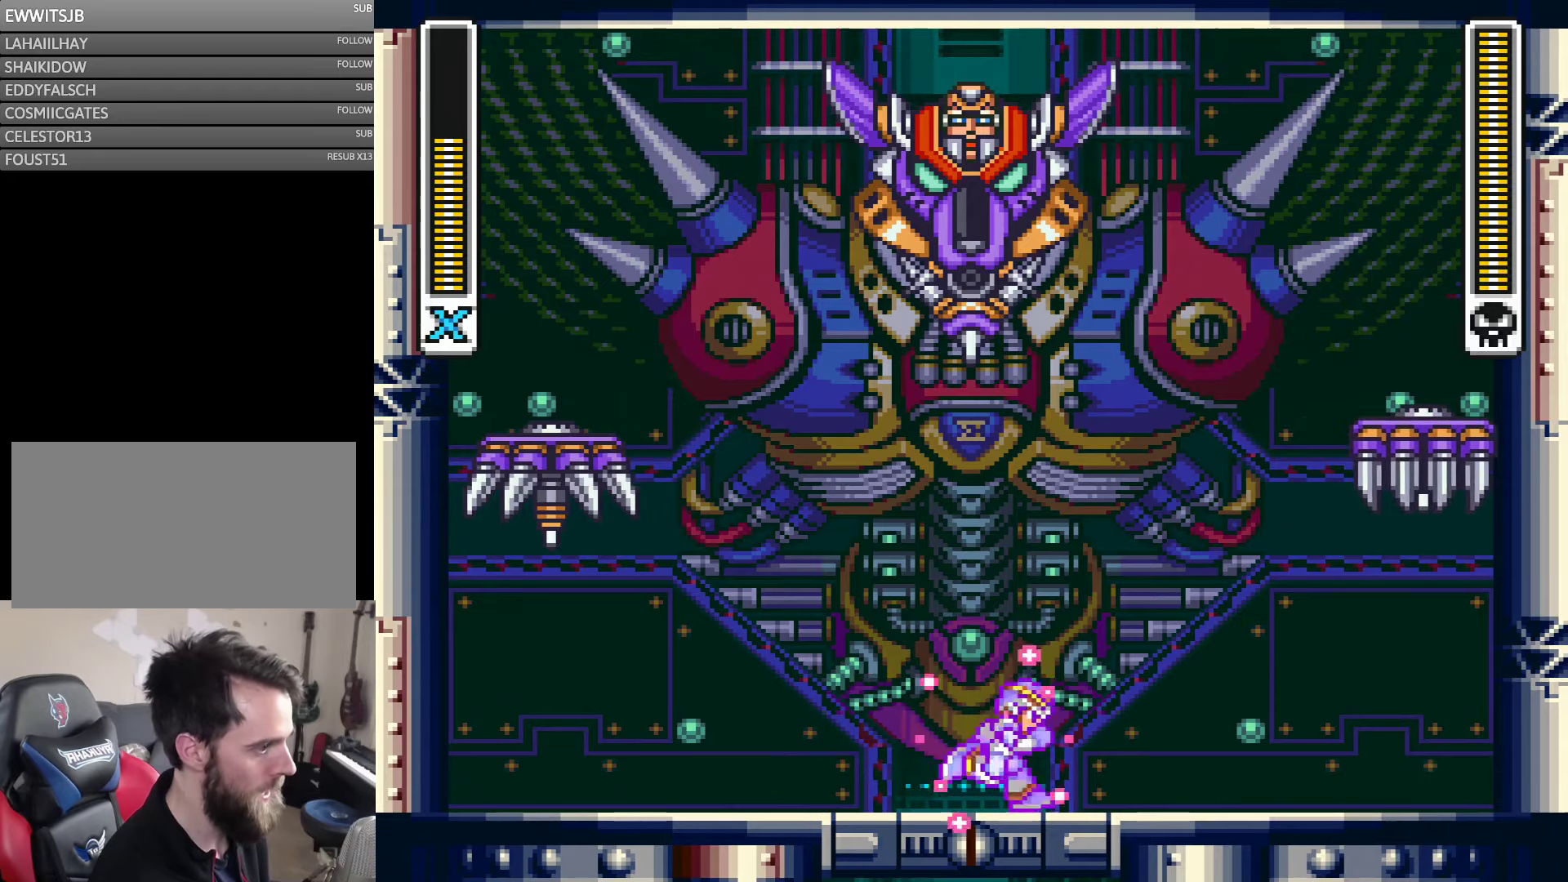
{"buttons": ["Y"], "events": [[250, "DPAD_RIGHT", "up"], [350, "DPAD_RIGHT", "down"], [483, "DPAD_RIGHT", "up"]]}
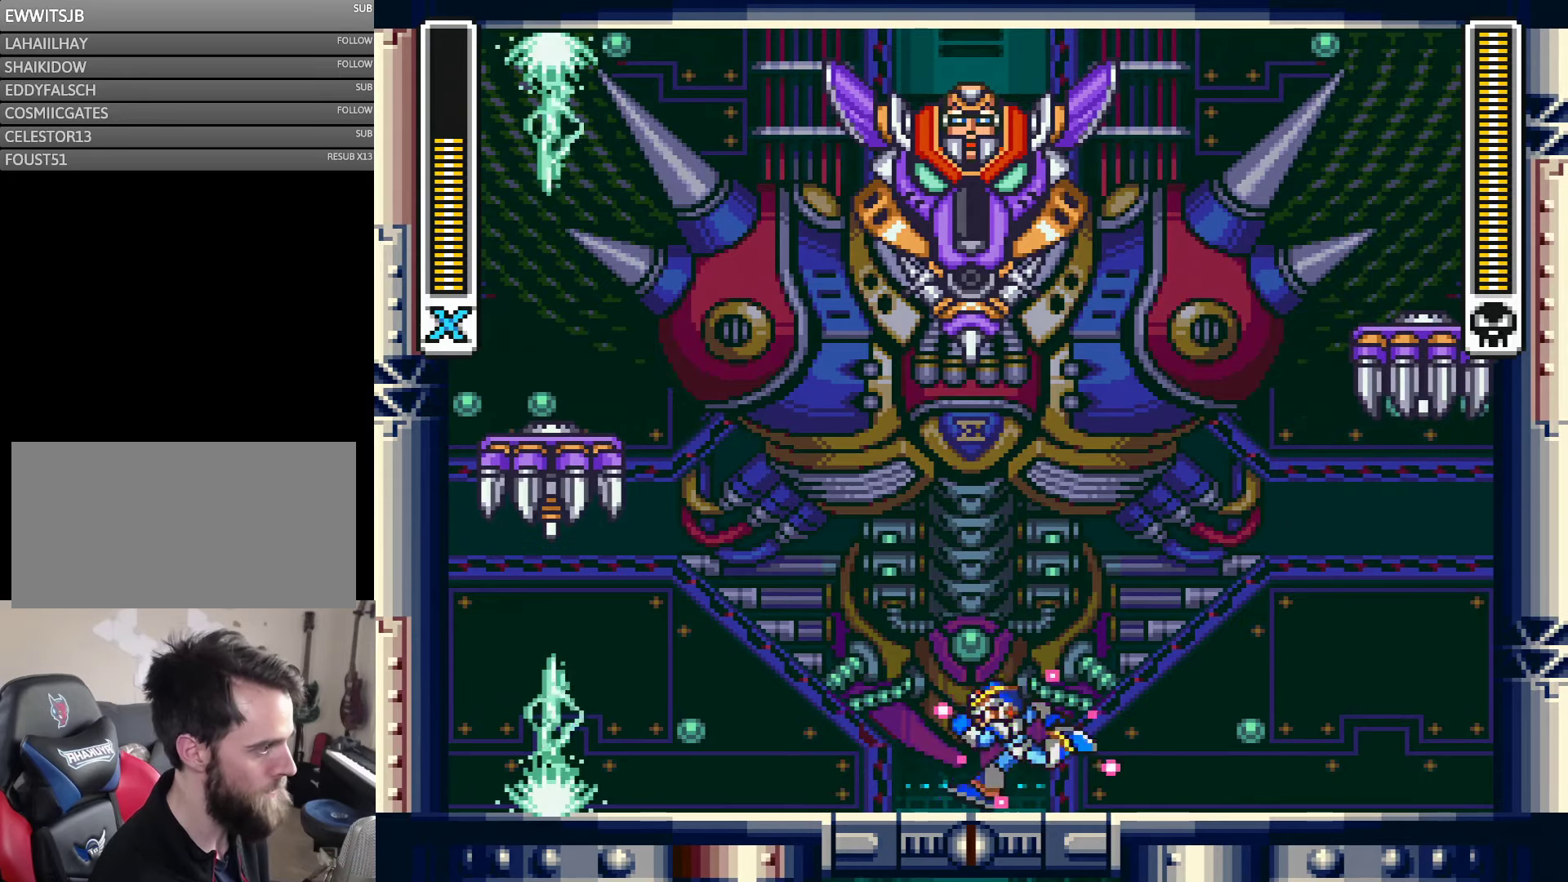
{"buttons": ["Y", "DPAD_LEFT"], "events": [[33, "DPAD_LEFT", "down"], [217, "DPAD_LEFT", "up"], [433, "DPAD_LEFT", "down"]]}
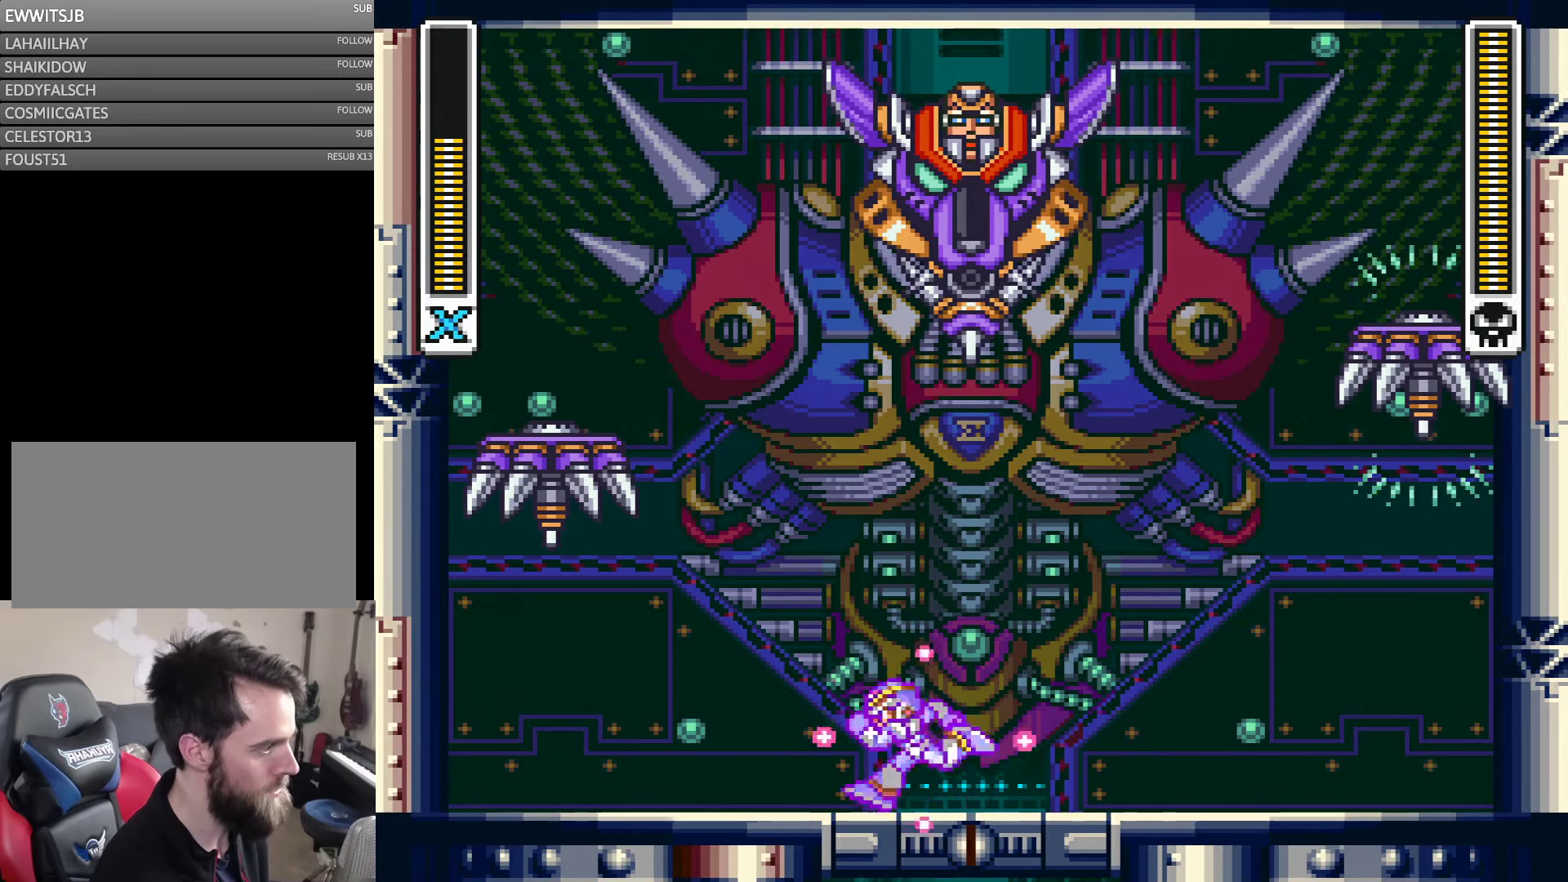
{"buttons": ["Y", "DPAD_RIGHT"], "events": [[283, "DPAD_LEFT", "up"], [417, "DPAD_RIGHT", "down"]]}
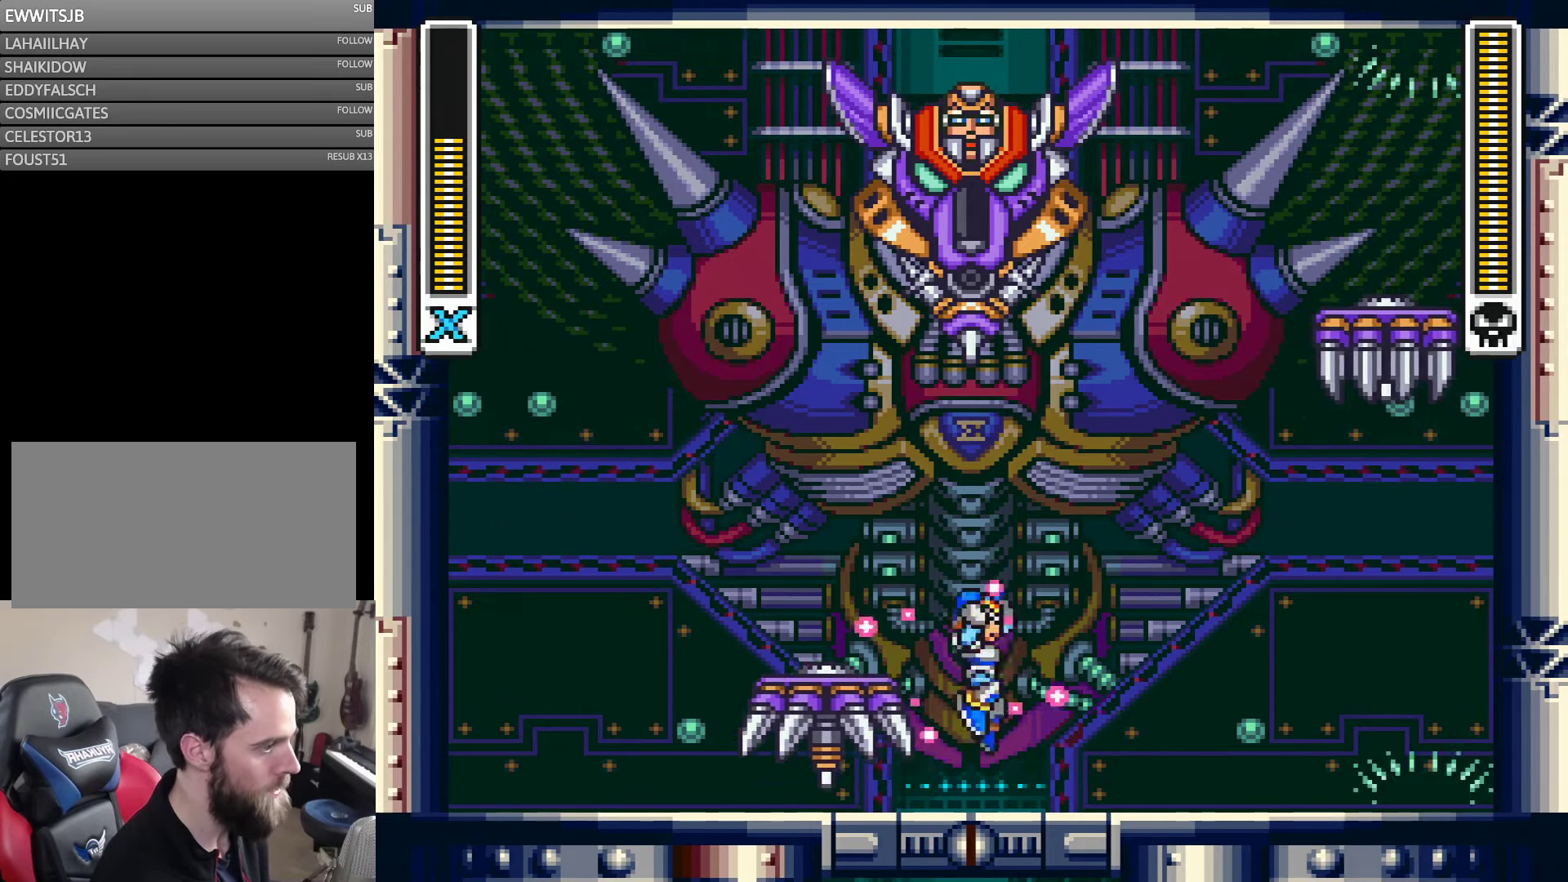
{"buttons": ["Y", "DPAD_LEFT"], "events": [[83, "B", "down"], [383, "B", "up"], [383, "DPAD_RIGHT", "up"], [417, "DPAD_LEFT", "down"]]}
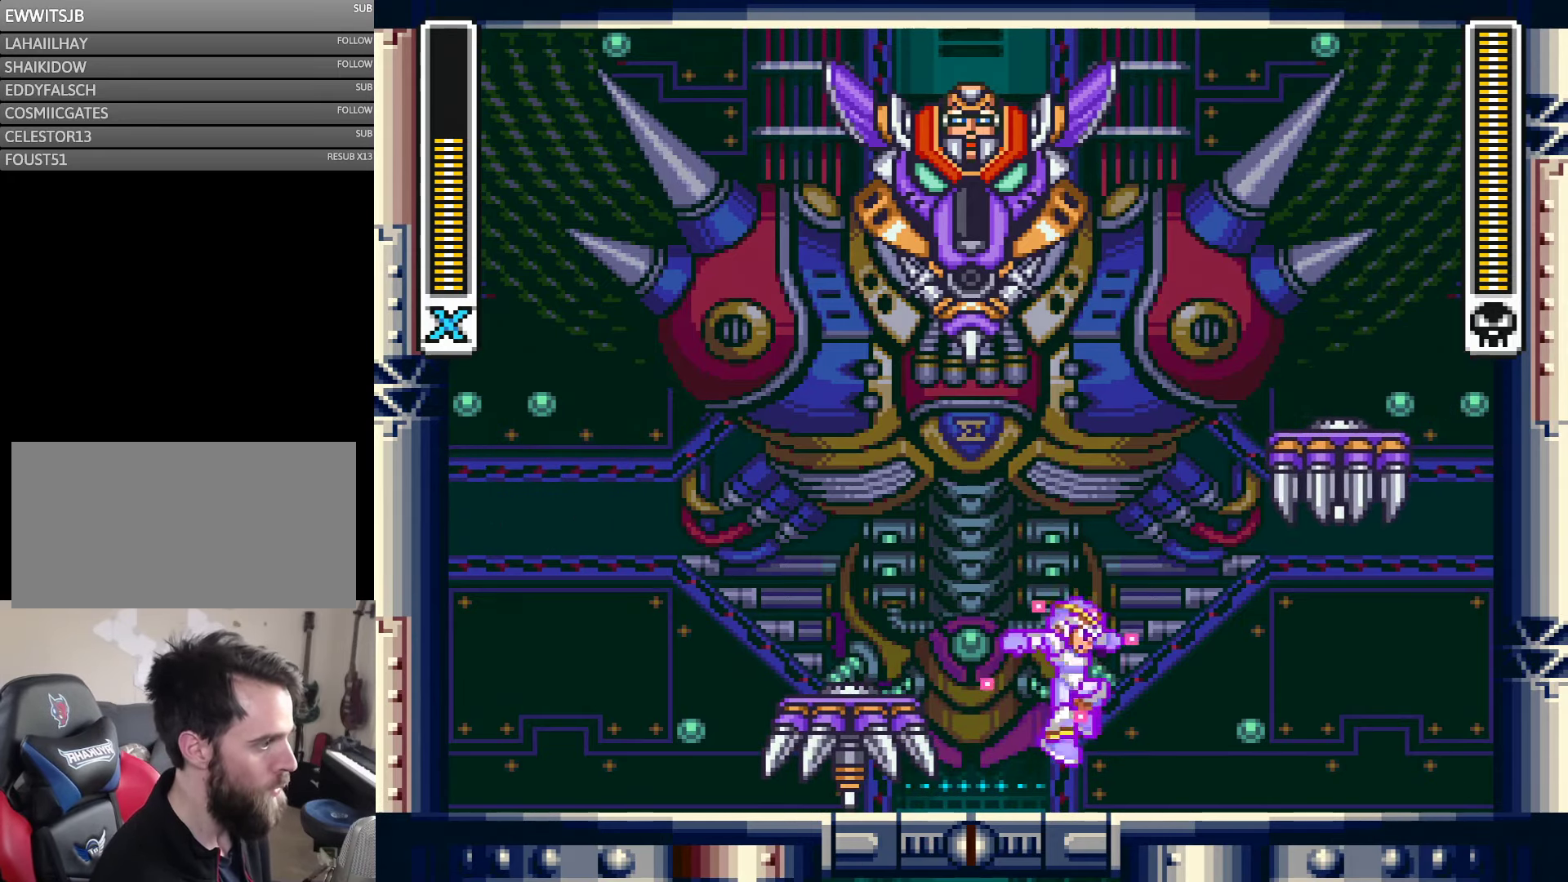
{"buttons": ["A", "B", "Y", "DPAD_LEFT"], "events": [[33, "DPAD_LEFT", "up"], [33, "DPAD_RIGHT", "down"], [133, "DPAD_RIGHT", "up"], [383, "DPAD_LEFT", "down"], [450, "A", "down"], [500, "B", "down"]]}
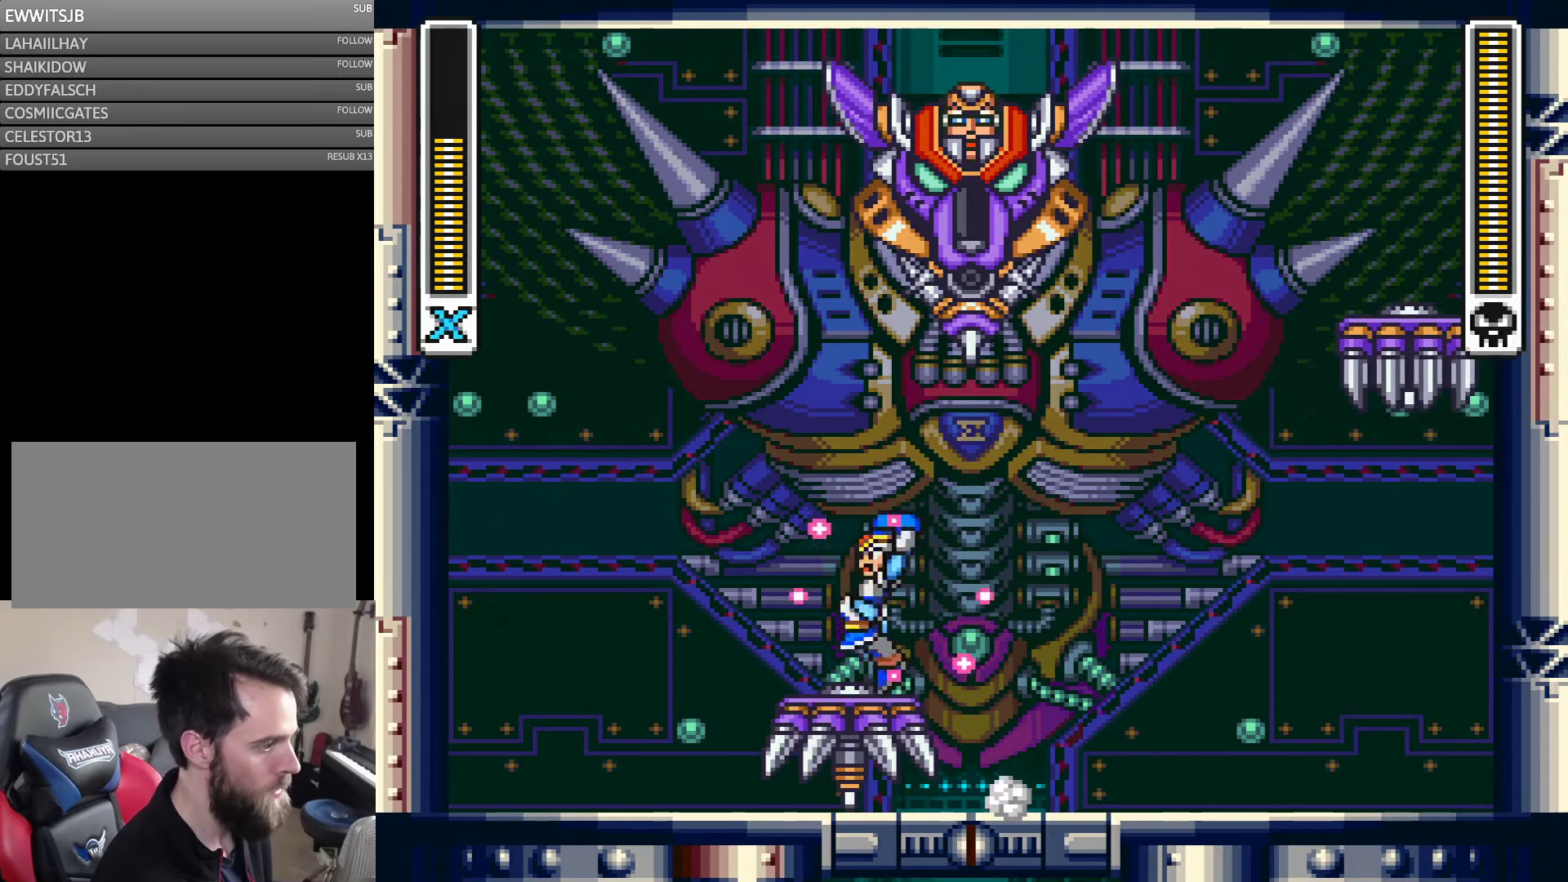
{"buttons": ["Y"], "events": [[233, "A", "up"], [233, "B", "up"], [300, "DPAD_LEFT", "up"]]}
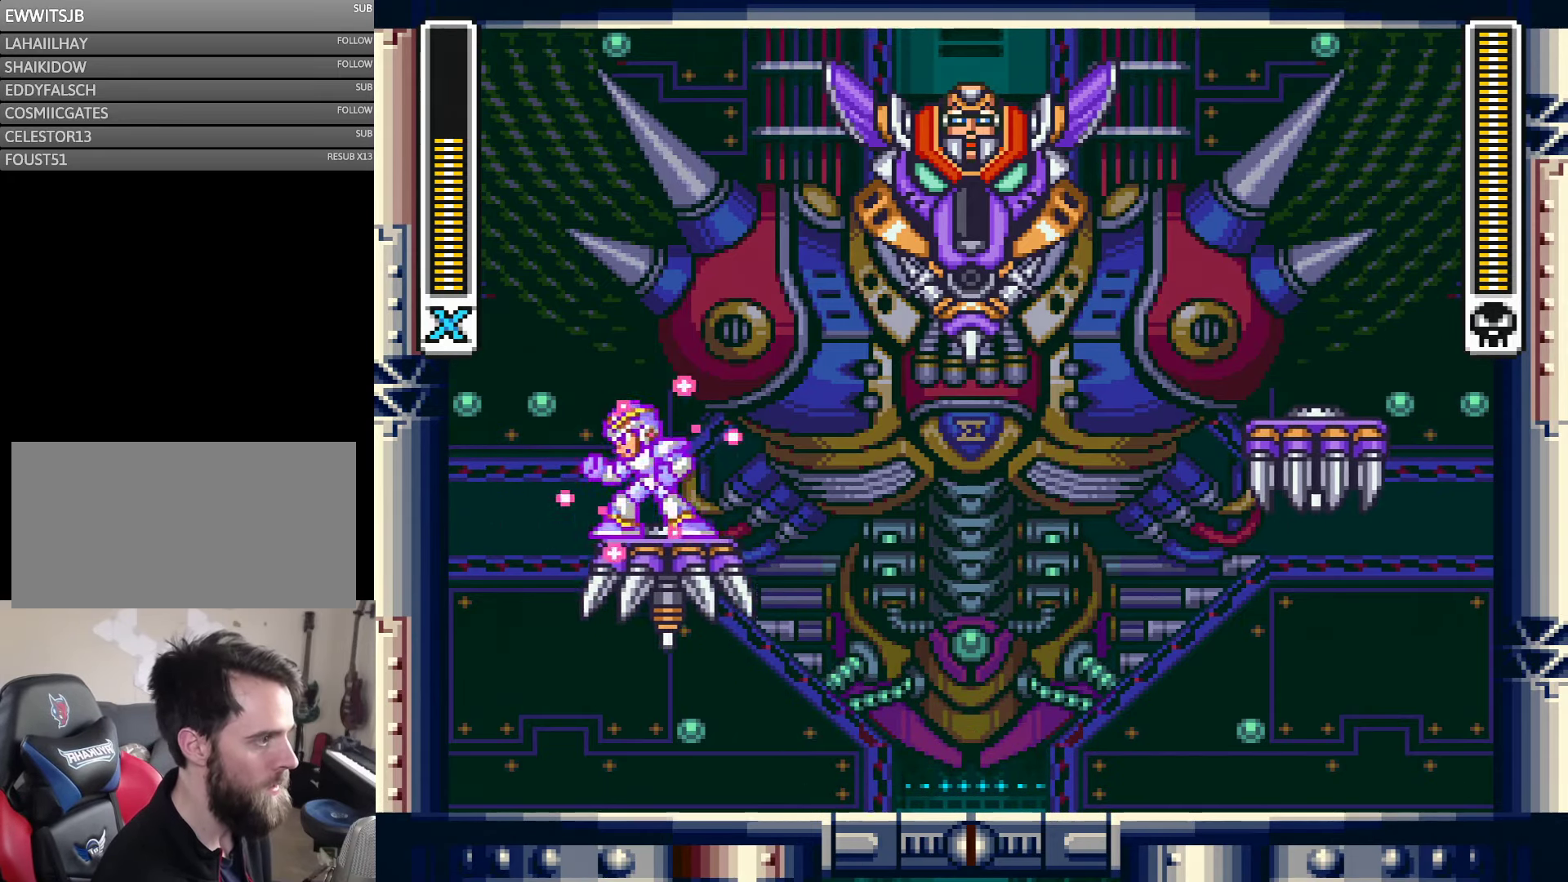
{"buttons": ["B", "Y", "DPAD_RIGHT"], "events": [[300, "B", "down"], [383, "DPAD_RIGHT", "down"]]}
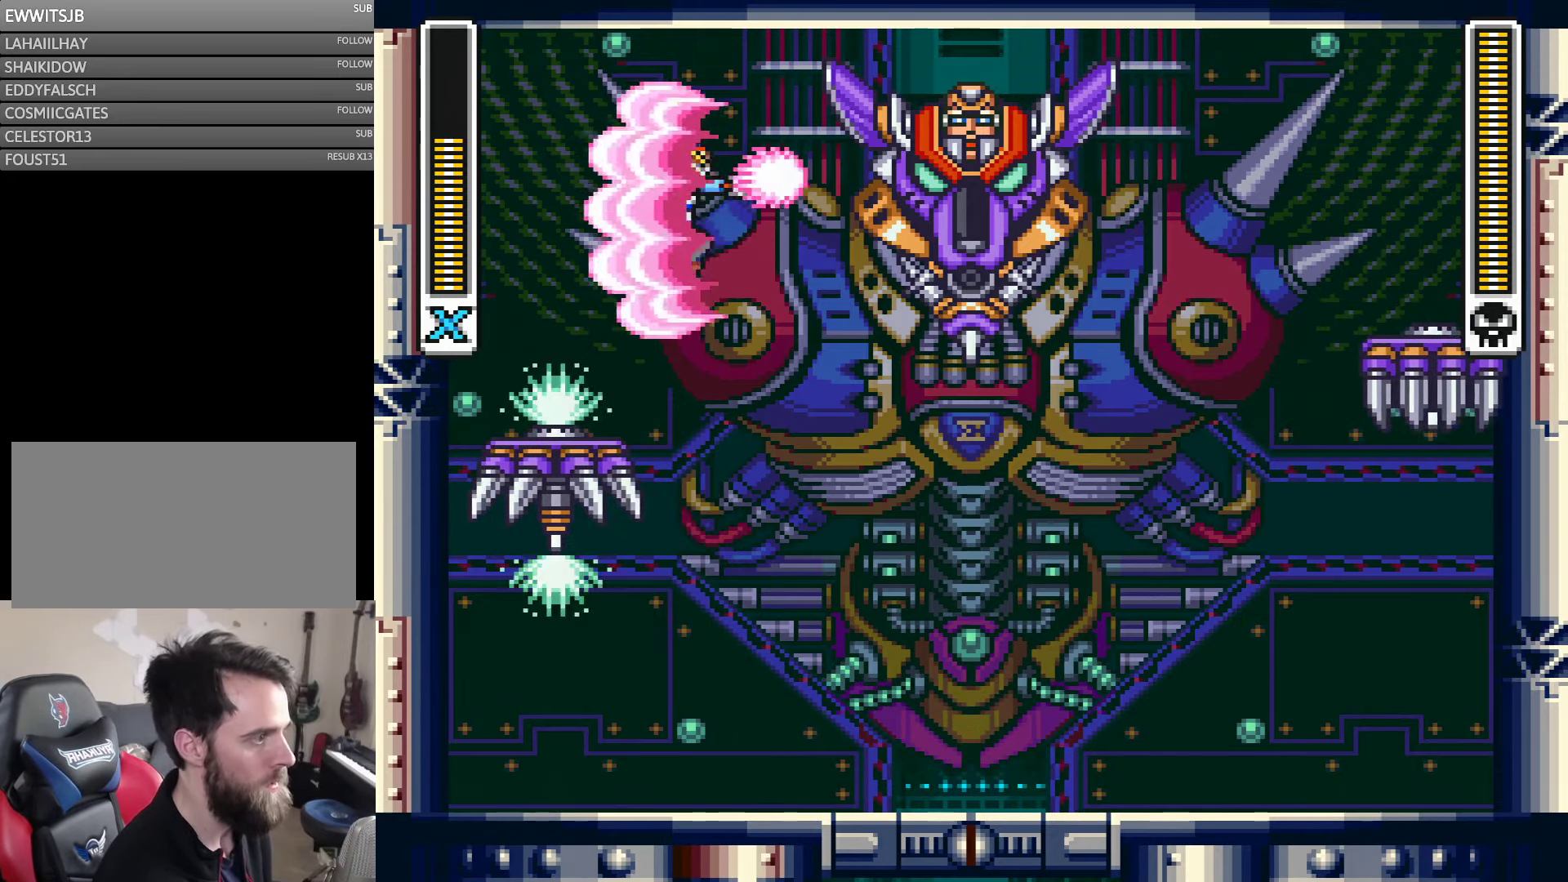
{"buttons": ["Y", "DPAD_RIGHT"], "events": [[33, "DPAD_RIGHT", "up"], [50, "Y", "up"], [100, "B", "up"], [100, "DPAD_RIGHT", "down"], [150, "Y", "down"]]}
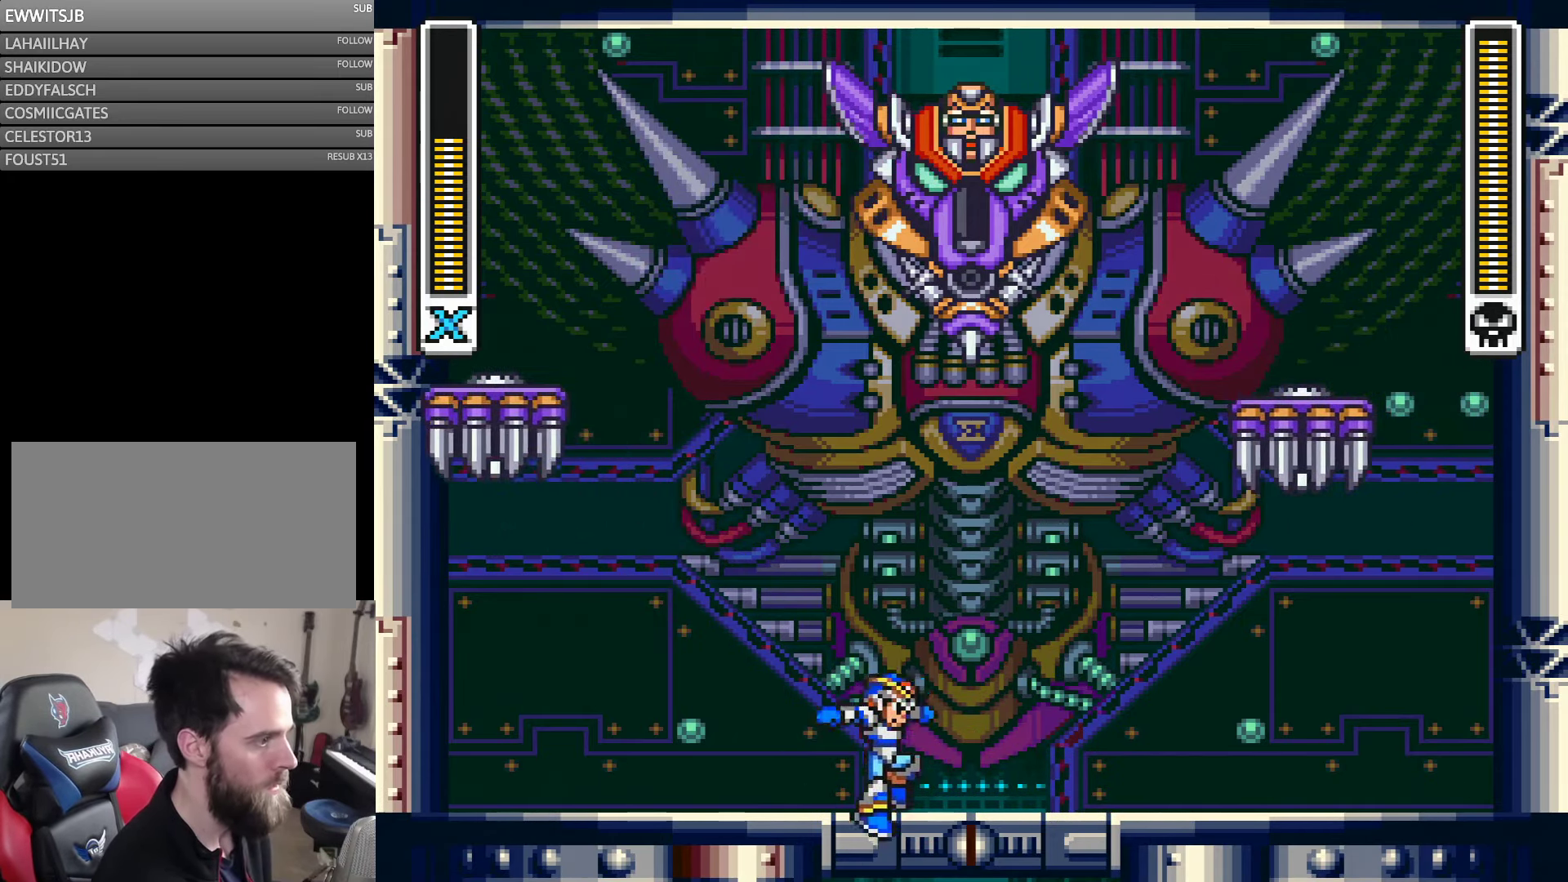
{"buttons": ["Y"], "events": [[250, "DPAD_RIGHT", "up"]]}
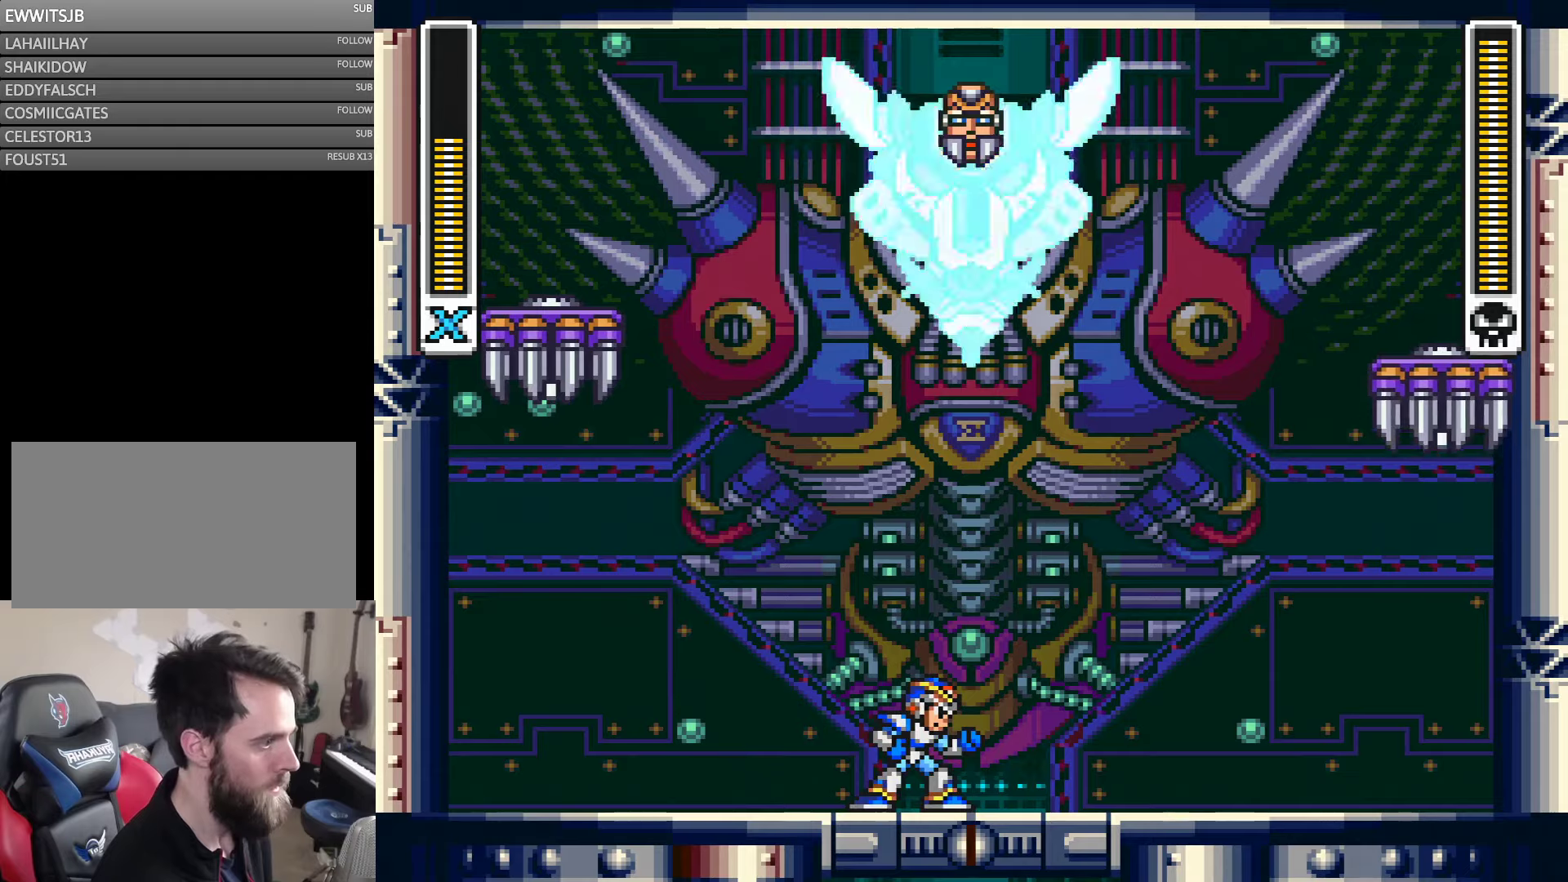
{"buttons": ["Y", "DPAD_RIGHT"], "events": [[350, "DPAD_RIGHT", "down"]]}
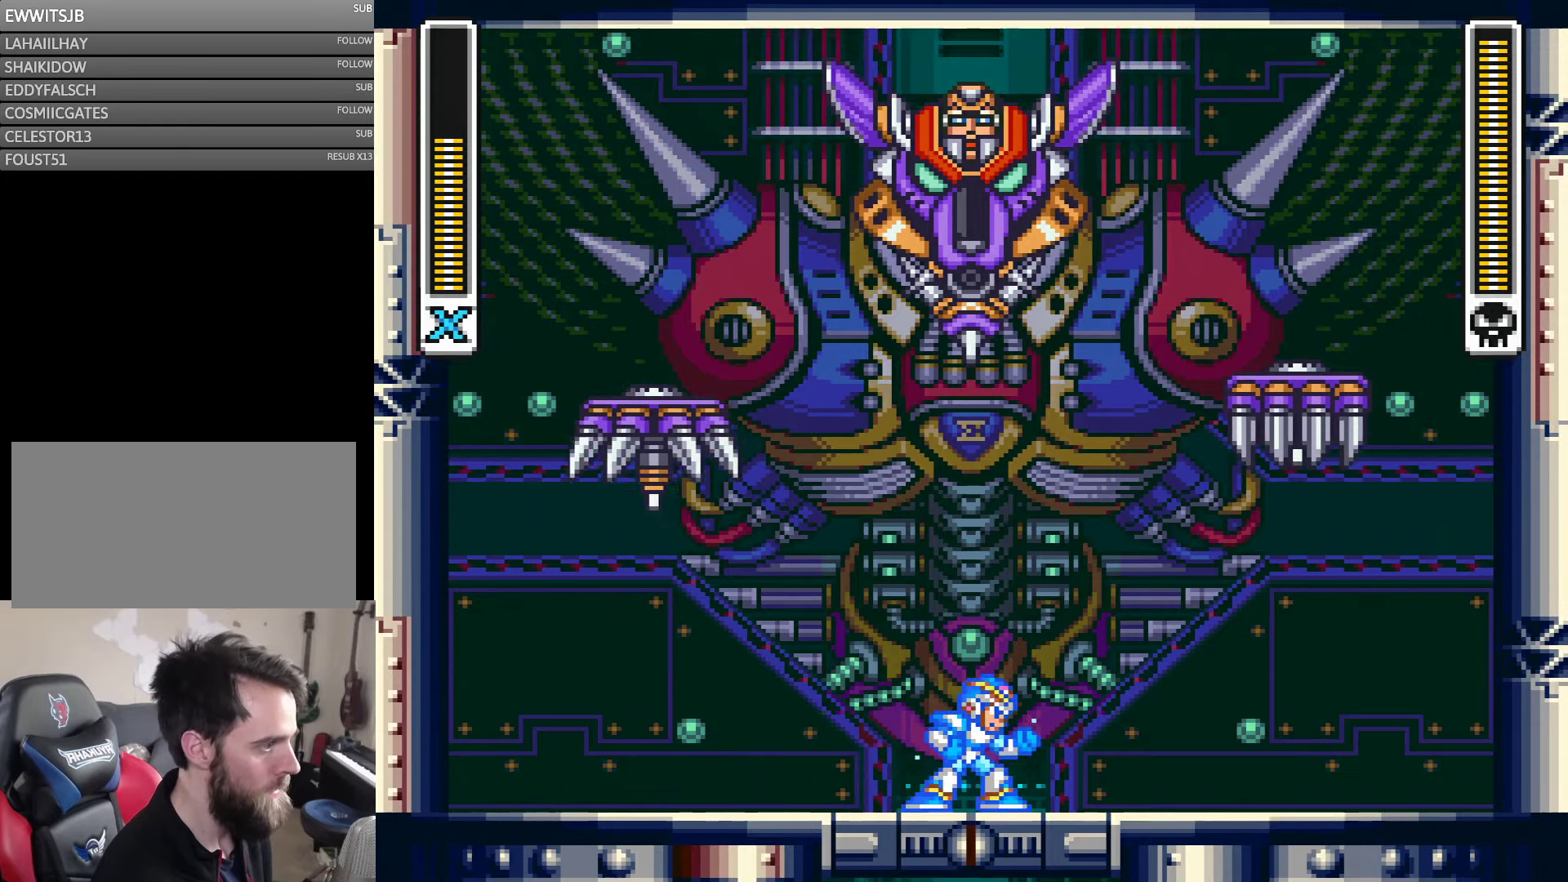
{"buttons": ["B", "Y", "DPAD_LEFT"], "events": [[50, "DPAD_RIGHT", "up"], [150, "DPAD_RIGHT", "down"], [250, "B", "down"], [417, "DPAD_RIGHT", "up"], [484, "DPAD_LEFT", "down"]]}
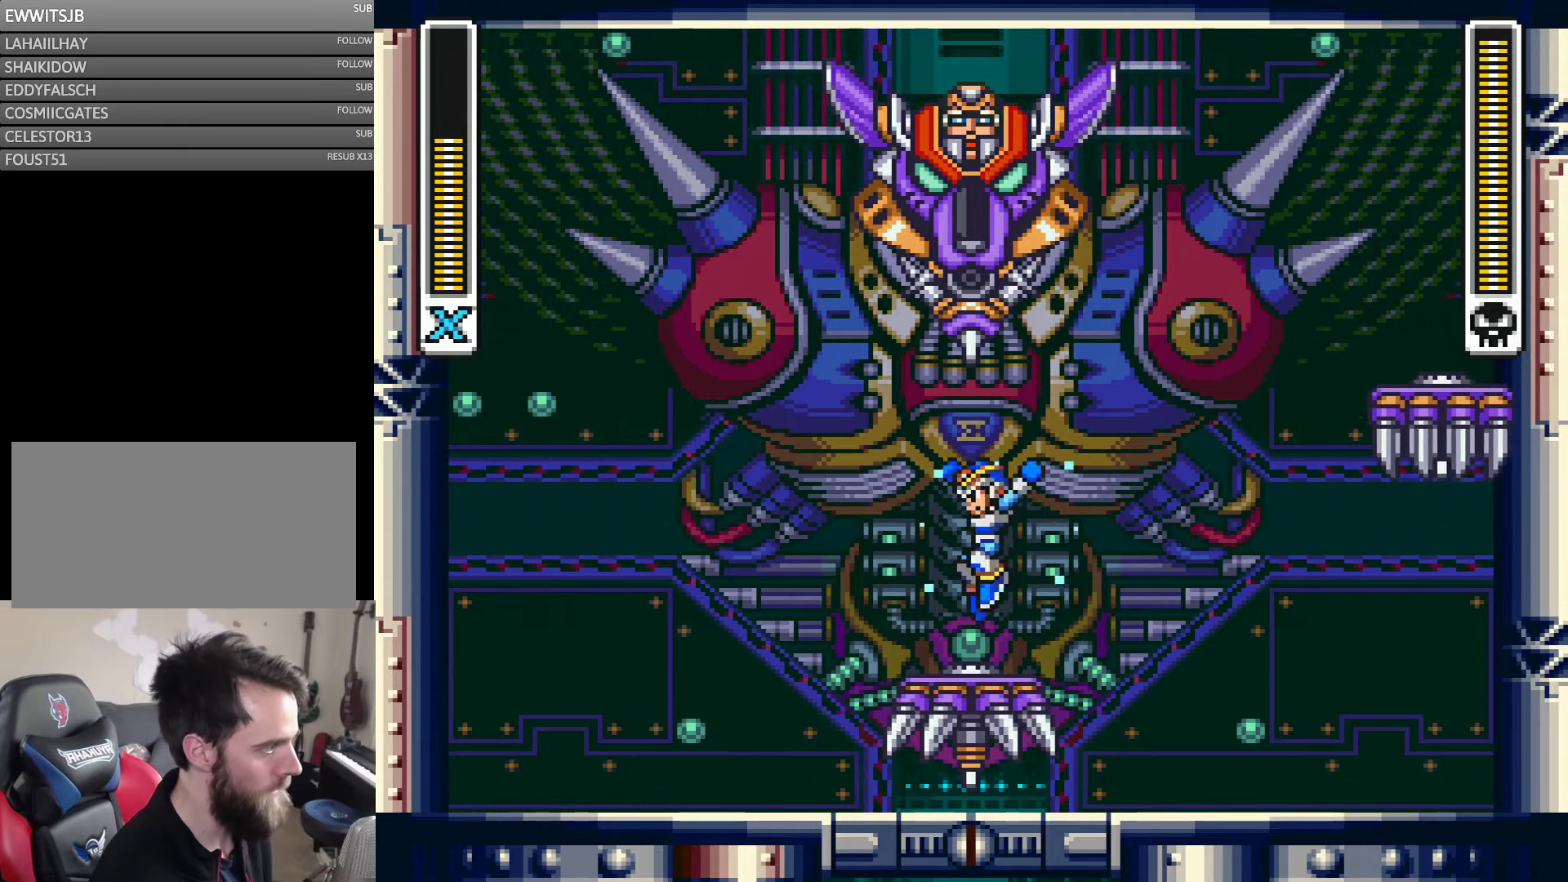
{"buttons": ["Y"], "events": [[100, "B", "up"], [117, "DPAD_LEFT", "up"], [150, "DPAD_RIGHT", "down"], [184, "DPAD_RIGHT", "up"], [284, "DPAD_LEFT", "down"], [384, "DPAD_LEFT", "up"]]}